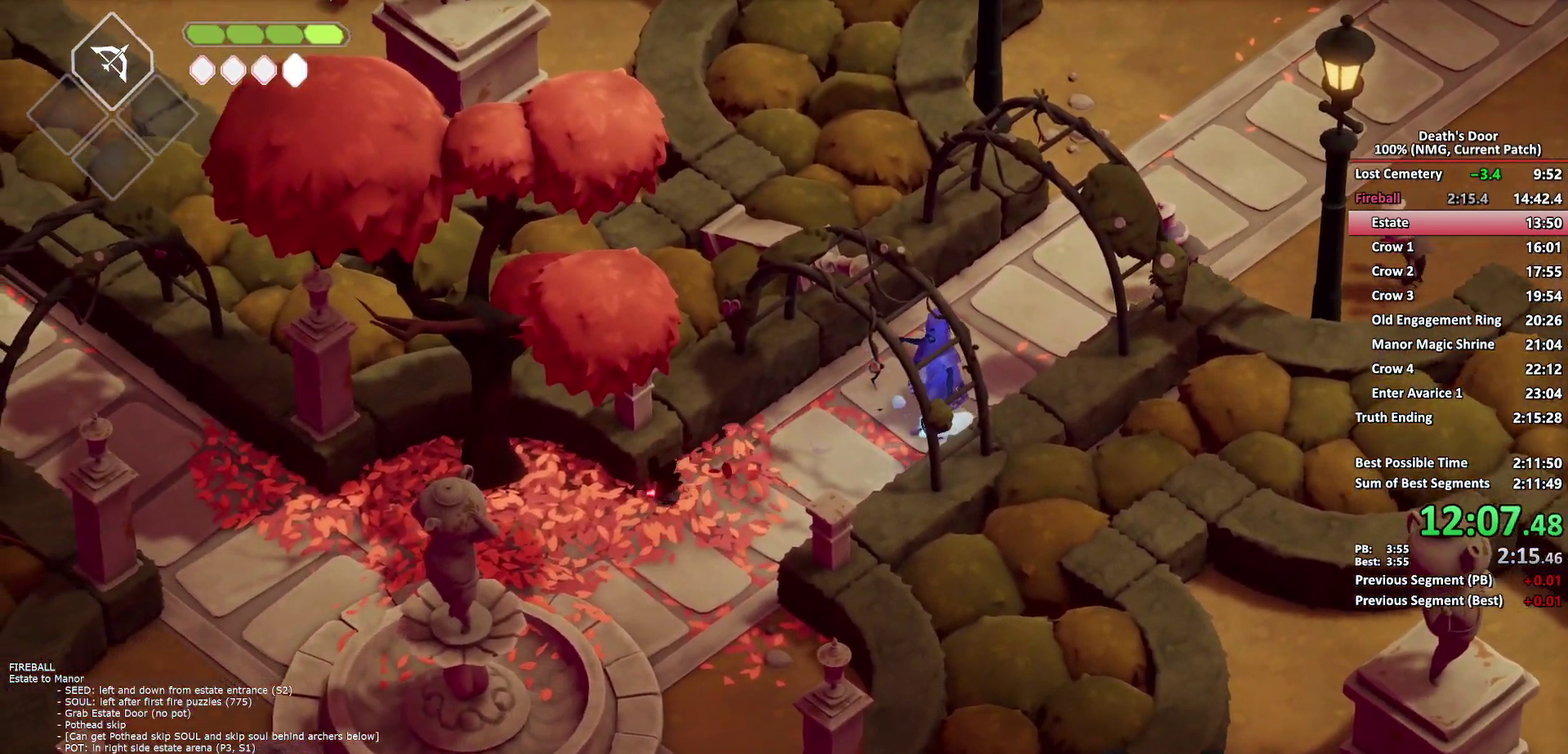
Gameplay with a controller (Xbox layout); each line is a JSON object with the inputs held at the frame after it. "button_events" lists button changes between this image and that frame as [ms after this image, input, new state], when the widget could be followed in between (sticks are given only as held states). Not read: L1 R1.
{"buttons": [], "left_stick": "left", "right_stick": "center", "button_events": []}
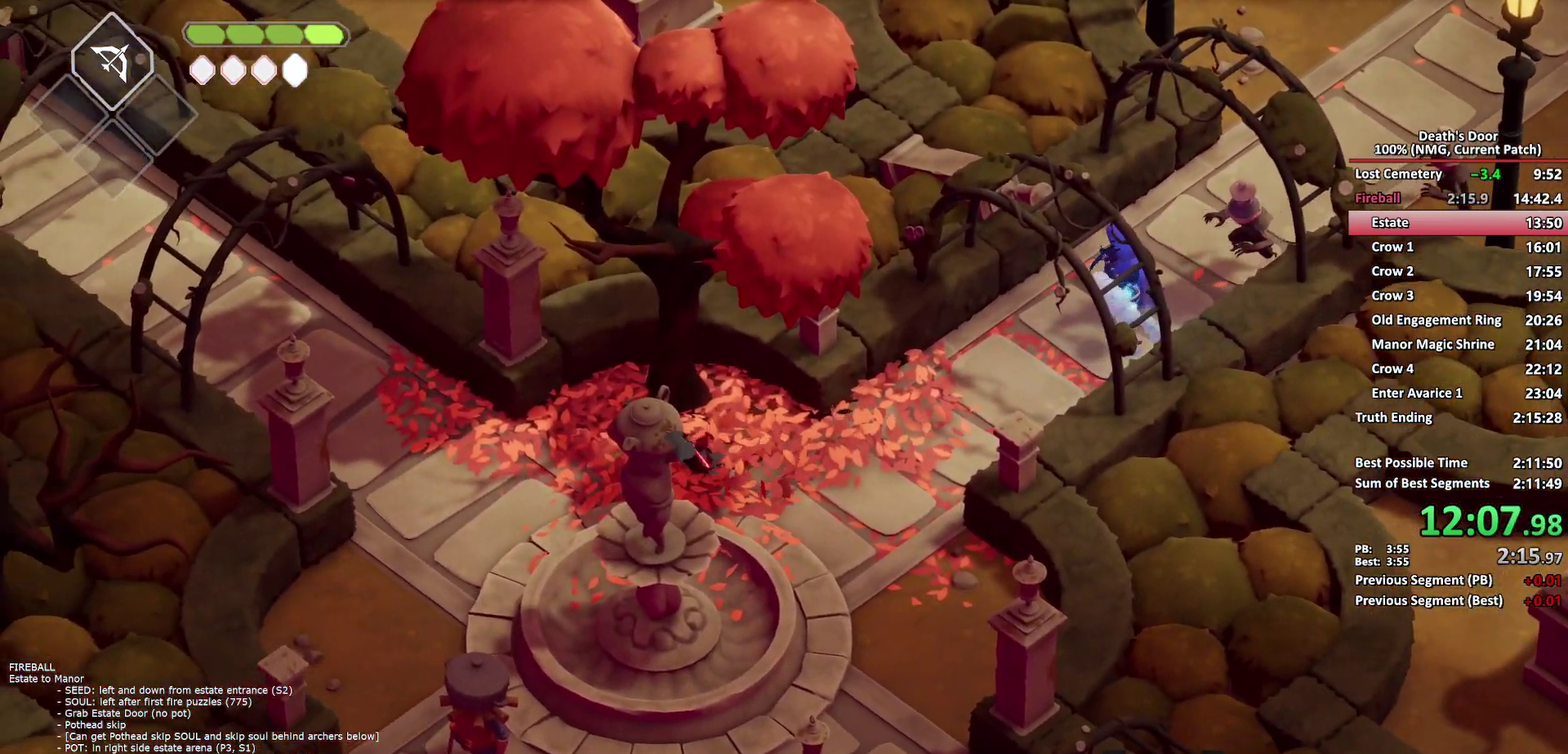
{"buttons": [], "left_stick": "up-left", "right_stick": "center", "button_events": [[67, "A", "down"], [167, "A", "up"]]}
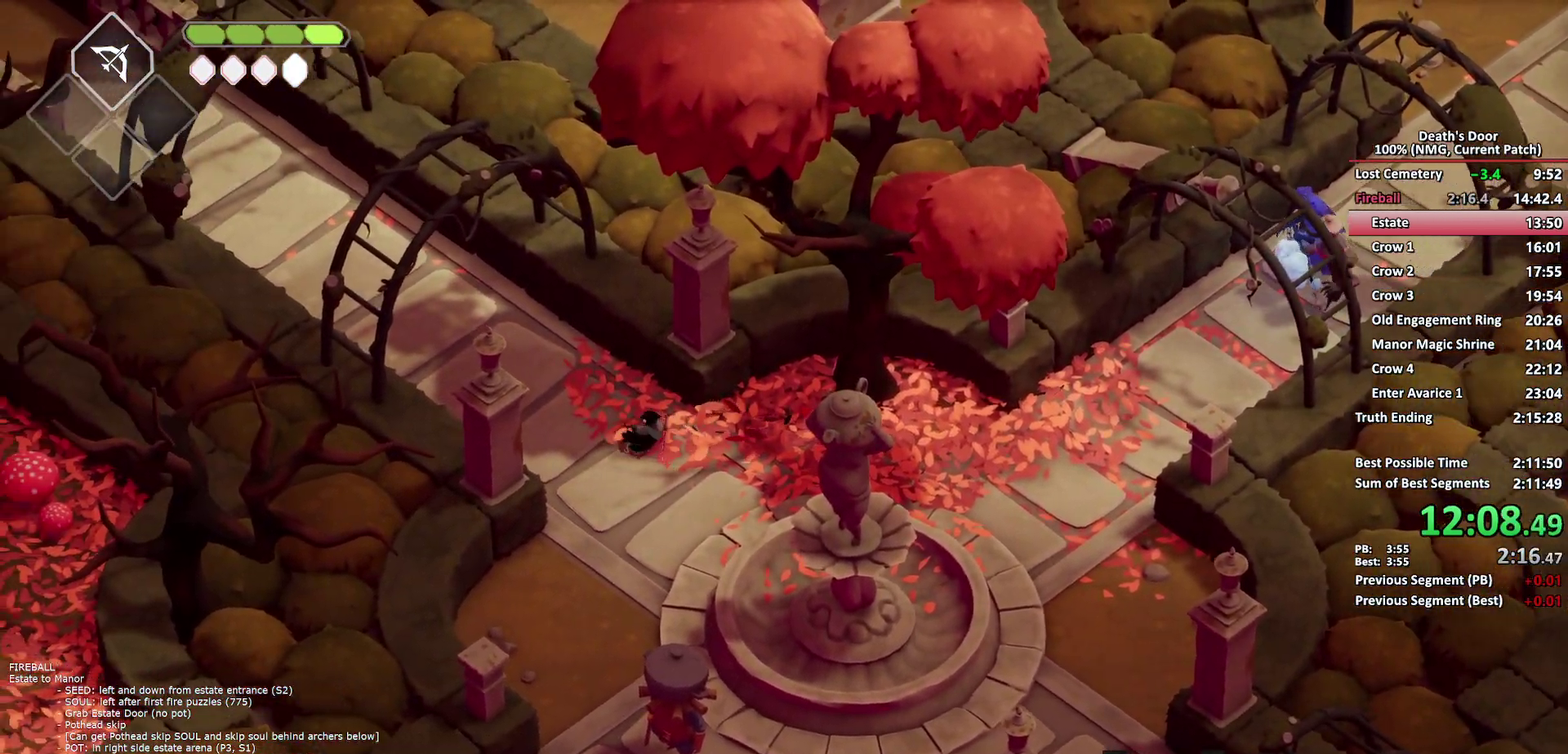
{"buttons": [], "left_stick": "up-left", "right_stick": "center", "button_events": [[350, "A", "down"], [417, "A", "up"]]}
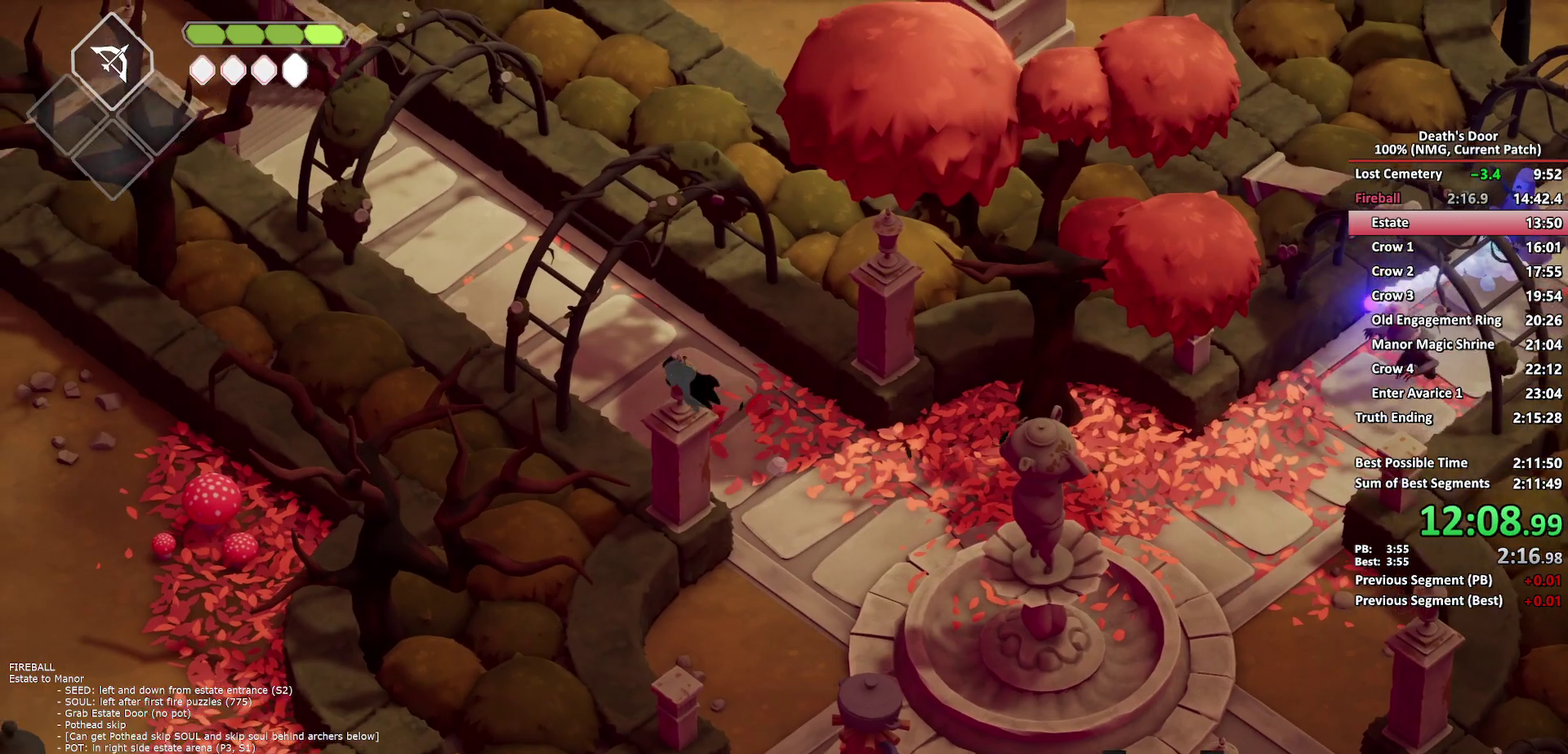
{"buttons": [], "left_stick": "up-left", "right_stick": "center", "button_events": []}
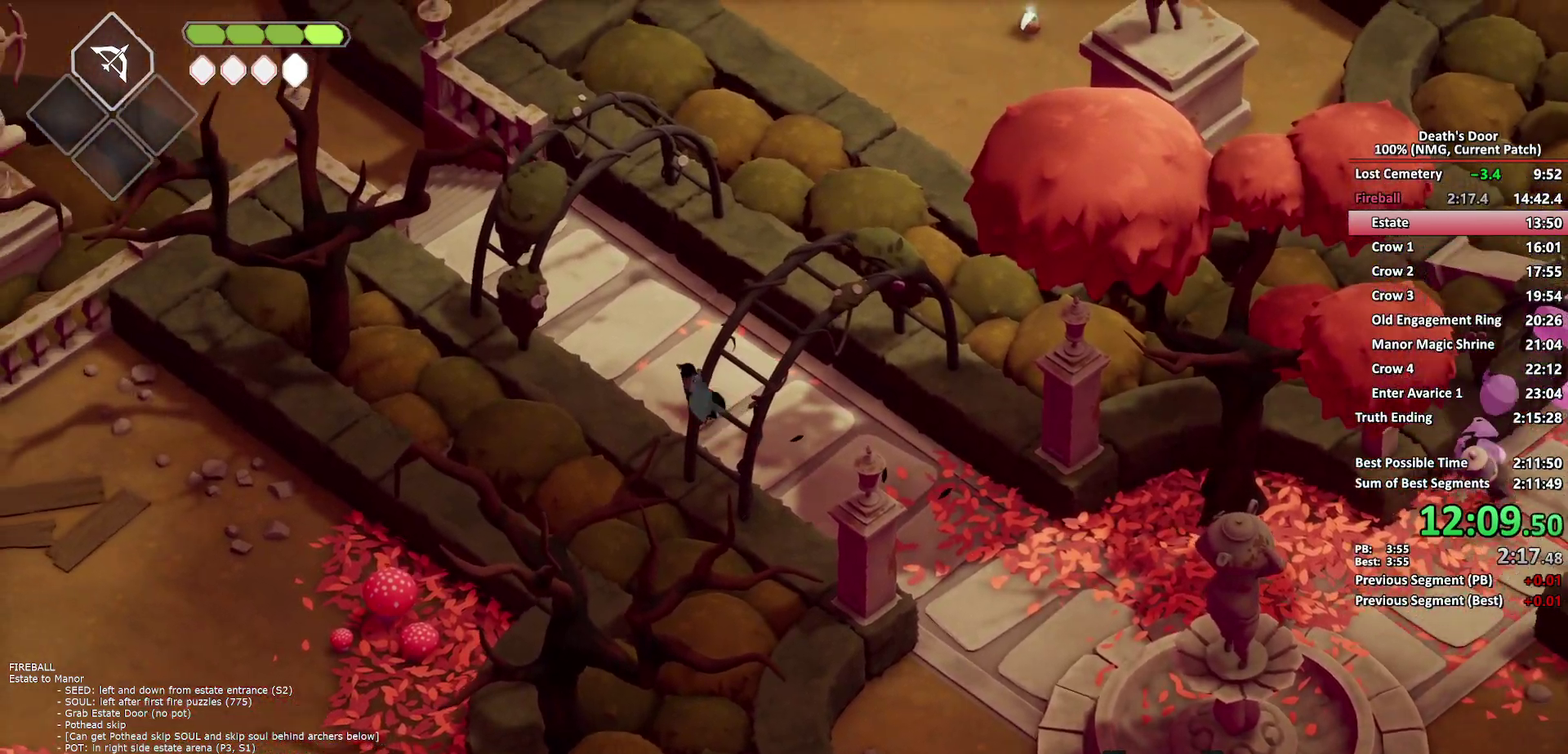
{"buttons": [], "left_stick": "up-left", "right_stick": "center", "button_events": [[150, "A", "down"], [233, "A", "up"]]}
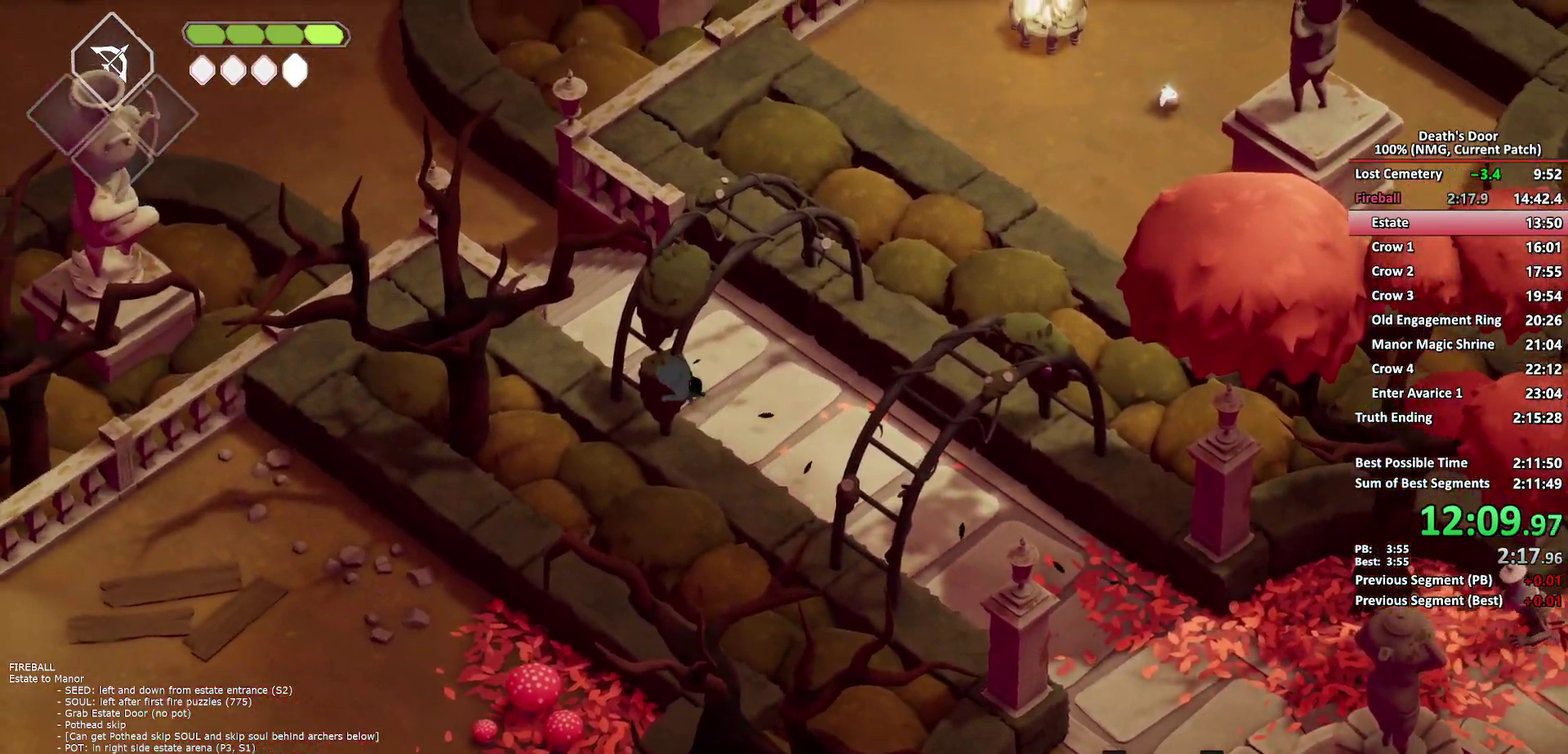
{"buttons": ["A"], "left_stick": "up-left", "right_stick": "center", "button_events": [[467, "A", "down"]]}
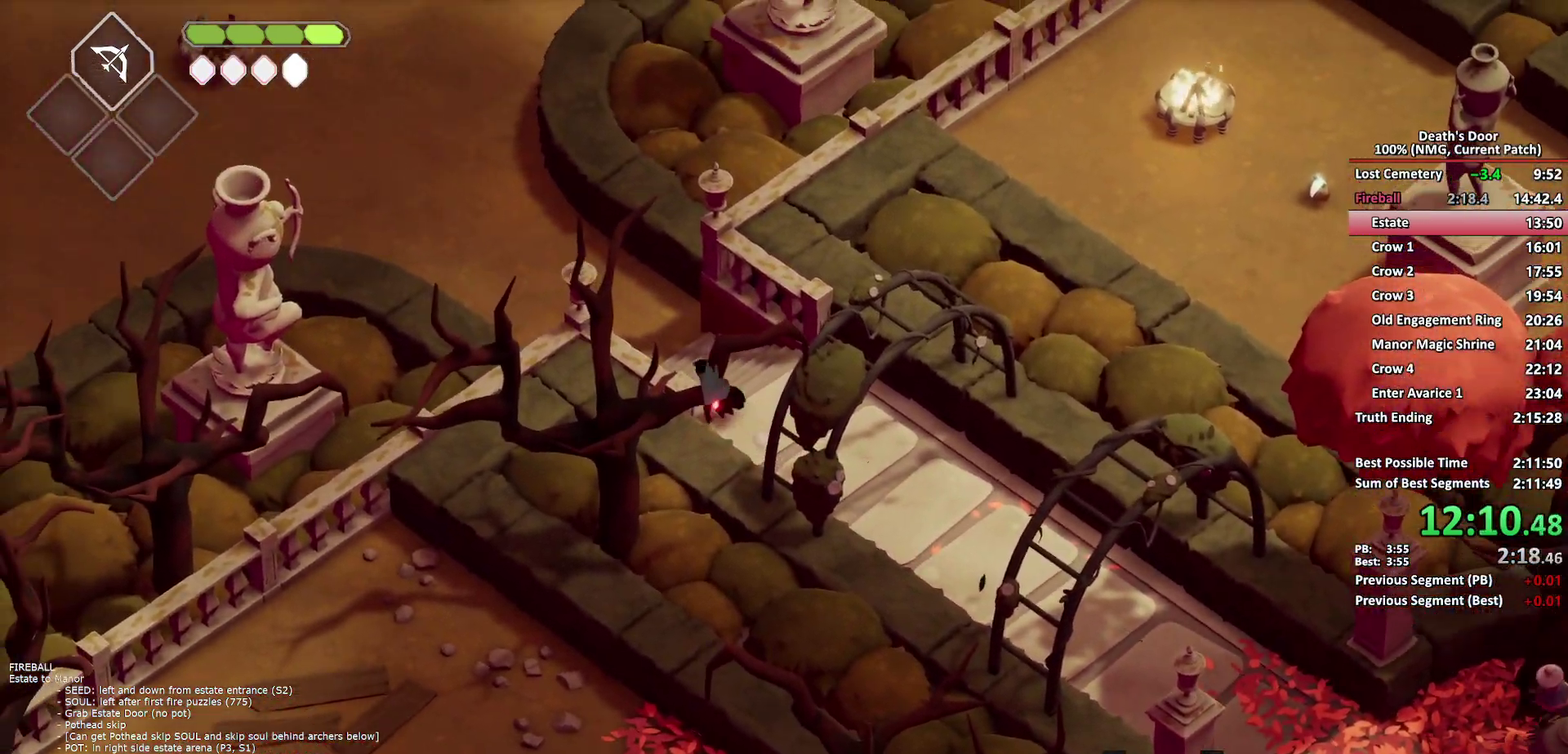
{"buttons": [], "left_stick": "up-left", "right_stick": "center", "button_events": [[67, "A", "up"]]}
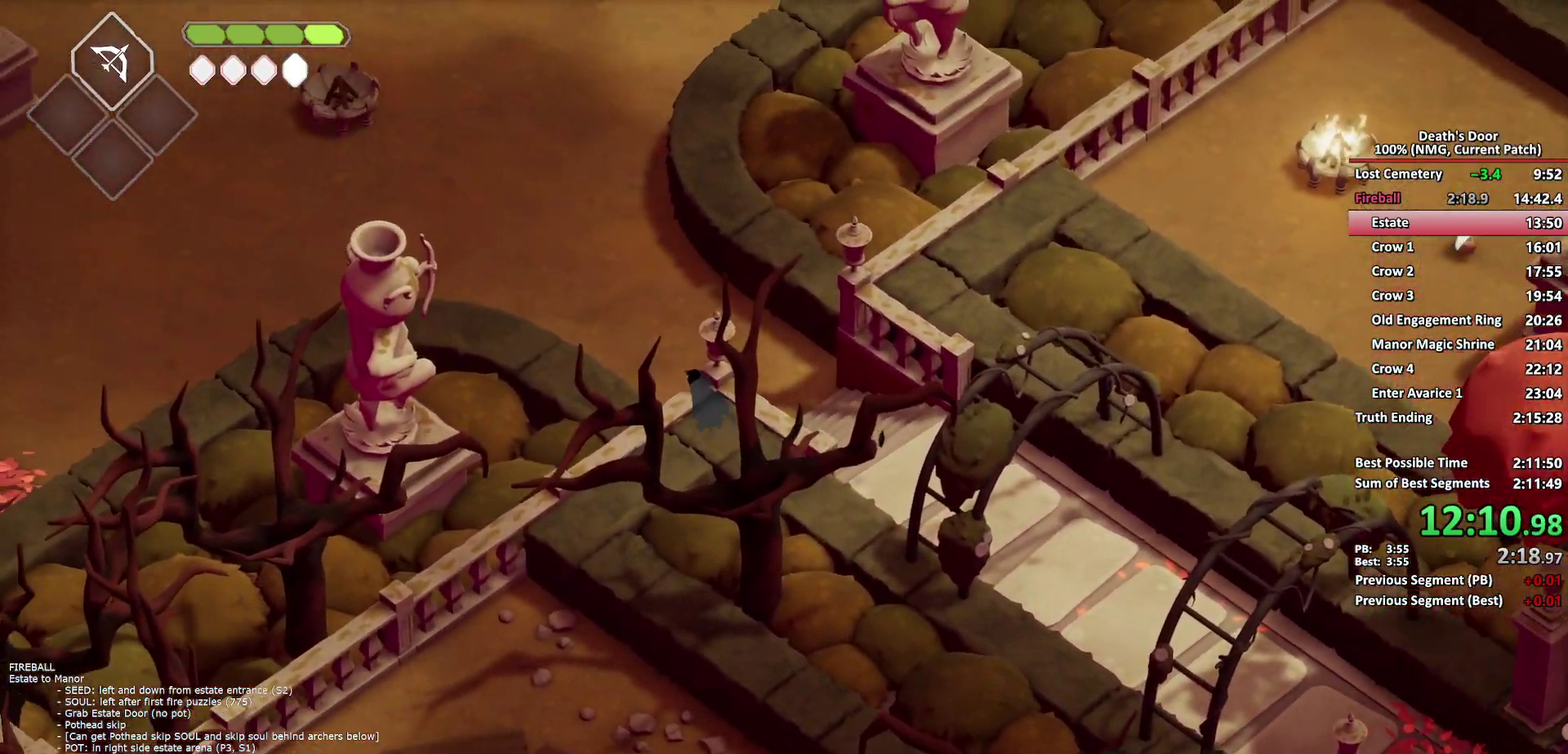
{"buttons": [], "left_stick": "left", "right_stick": "center", "button_events": [[283, "A", "down"], [367, "A", "up"]]}
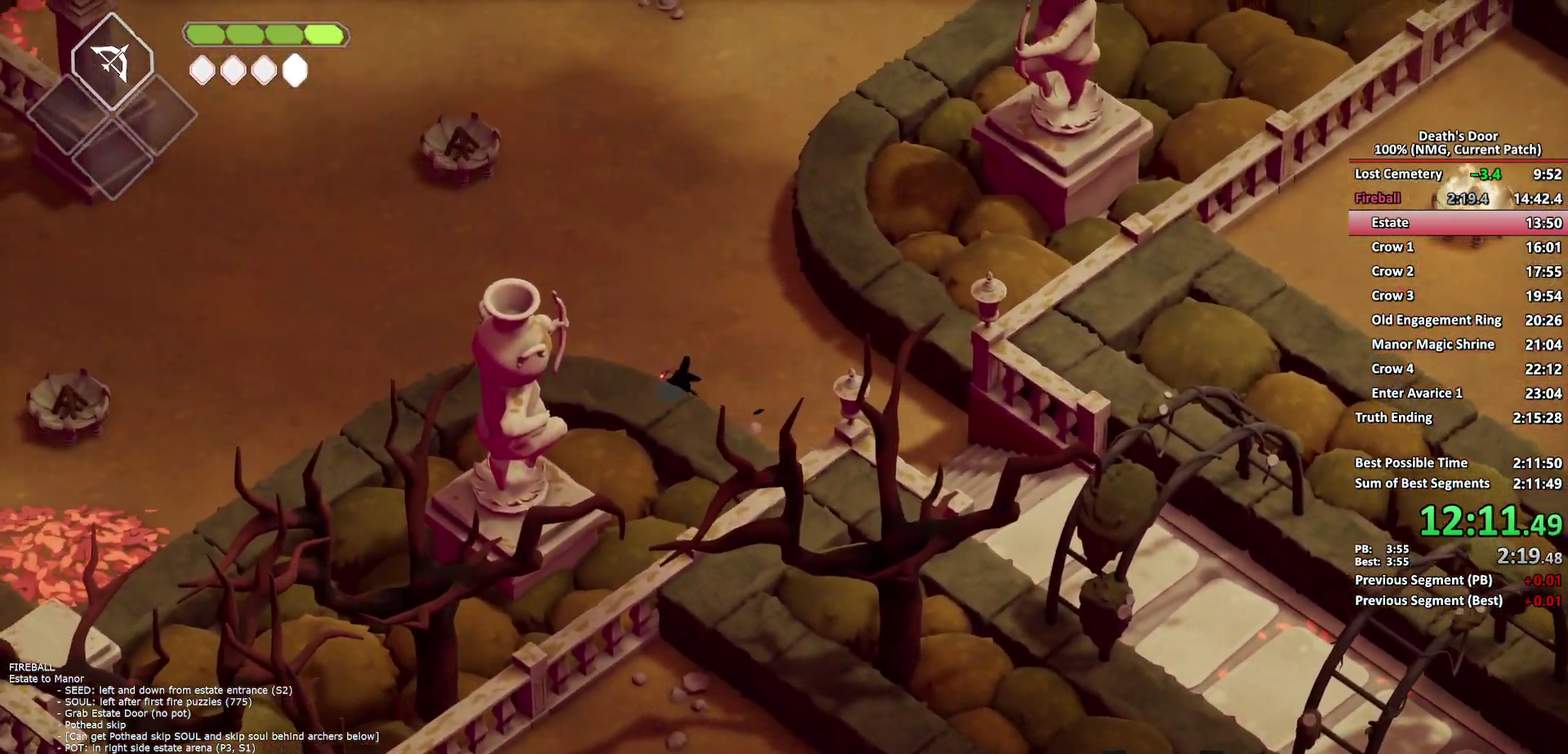
{"buttons": [], "left_stick": "left", "right_stick": "center", "button_events": []}
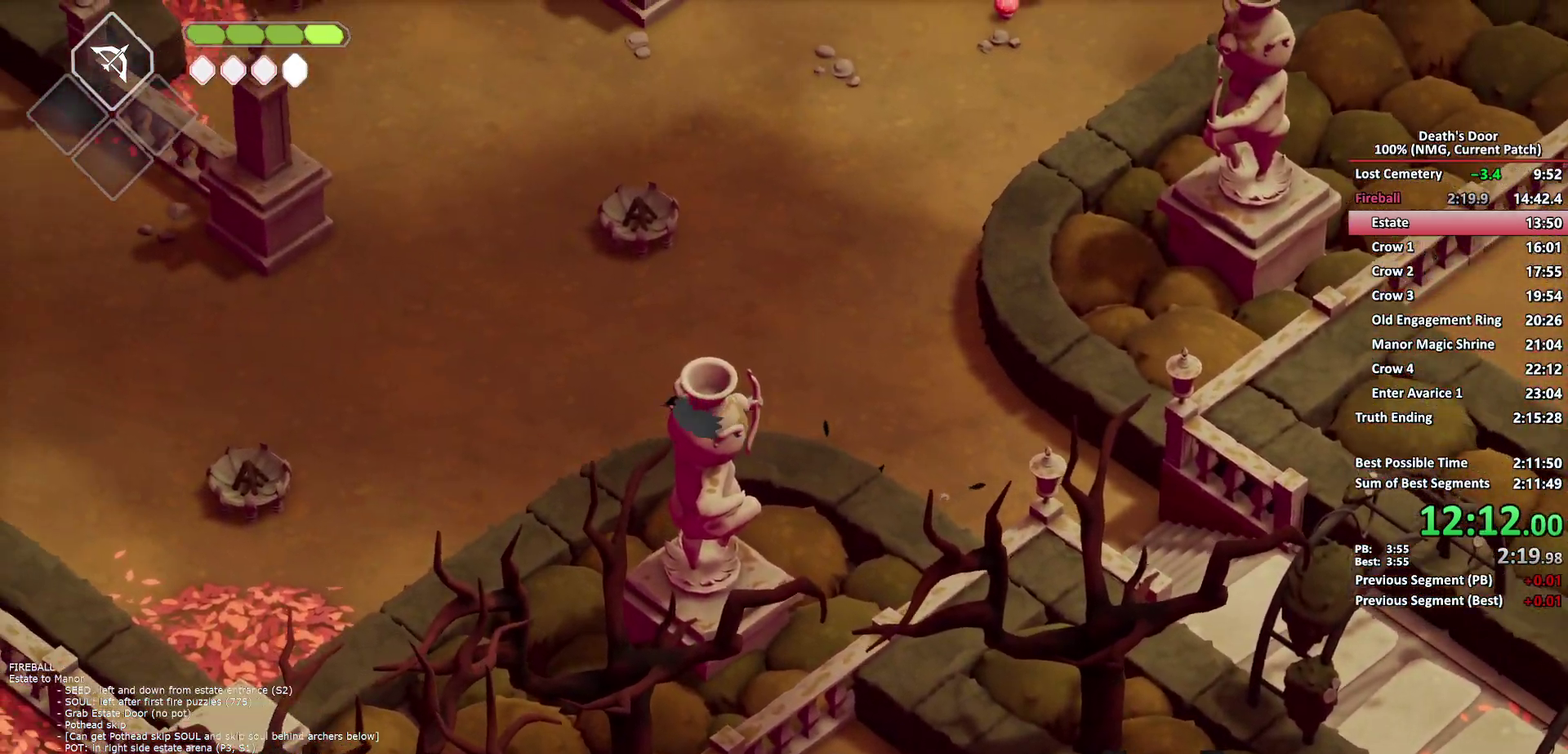
{"buttons": [], "left_stick": "left", "right_stick": "center", "button_events": [[67, "A", "down"], [167, "A", "up"]]}
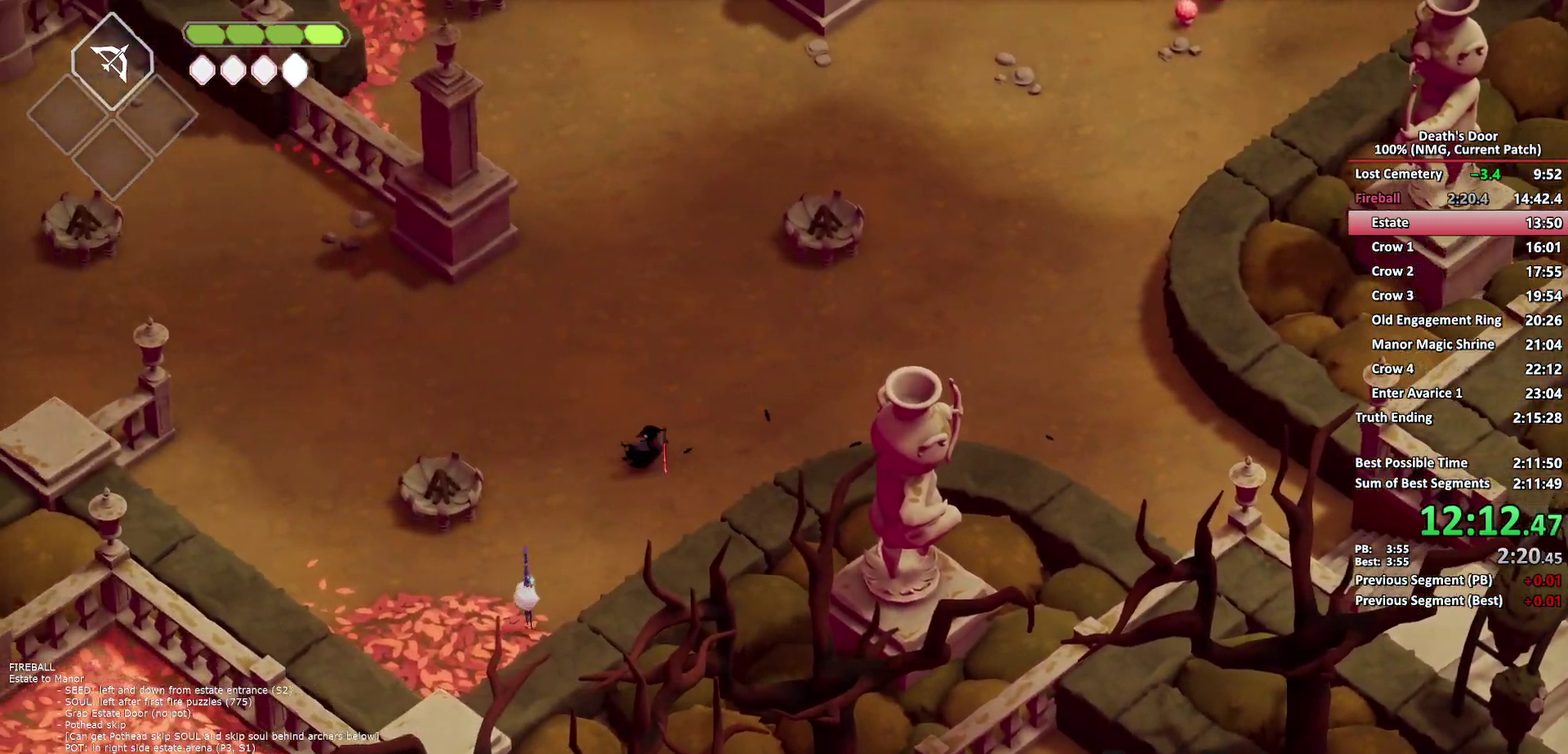
{"buttons": [], "left_stick": "left", "right_stick": "center", "button_events": [[350, "A", "down"], [433, "A", "up"]]}
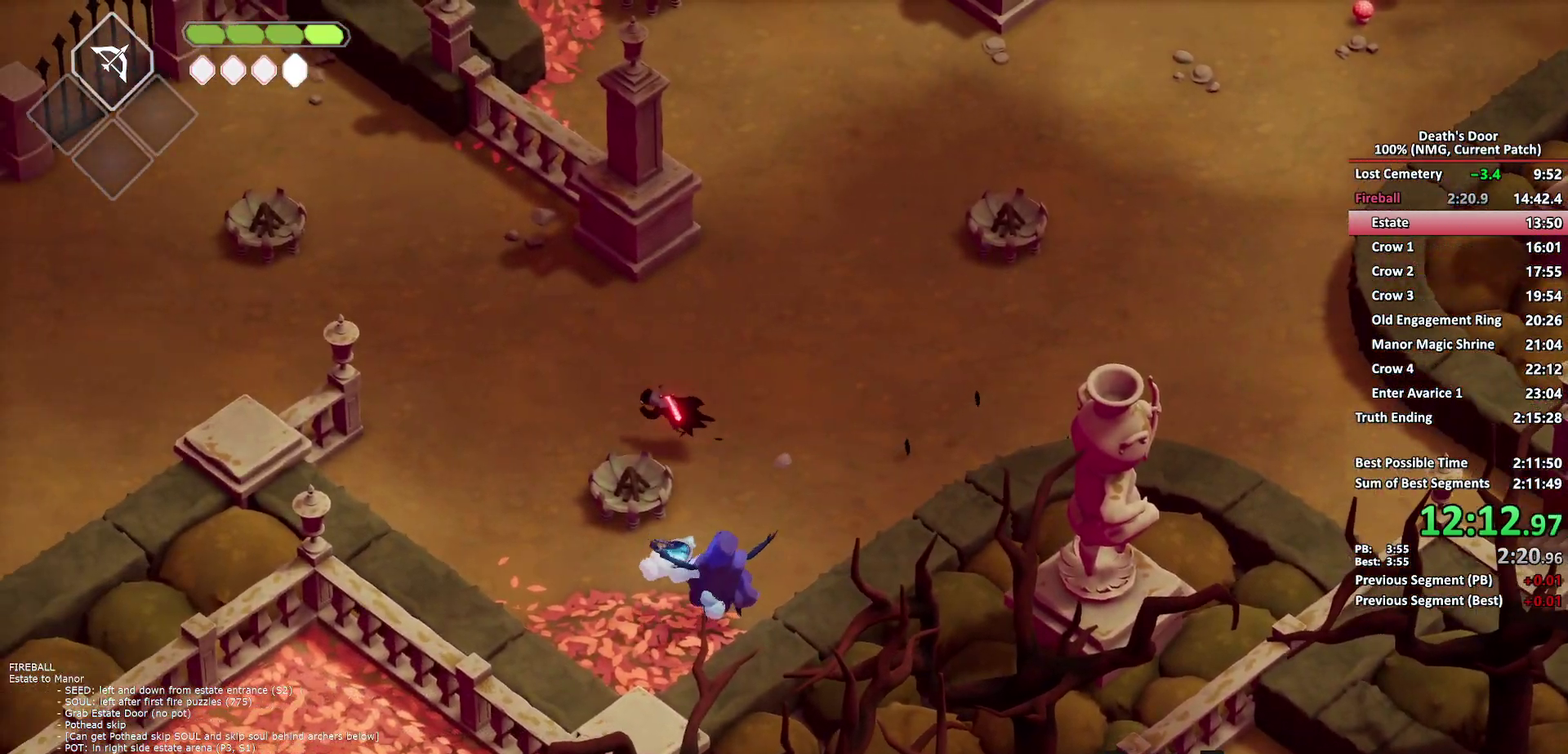
{"buttons": [], "left_stick": "left", "right_stick": "center", "button_events": []}
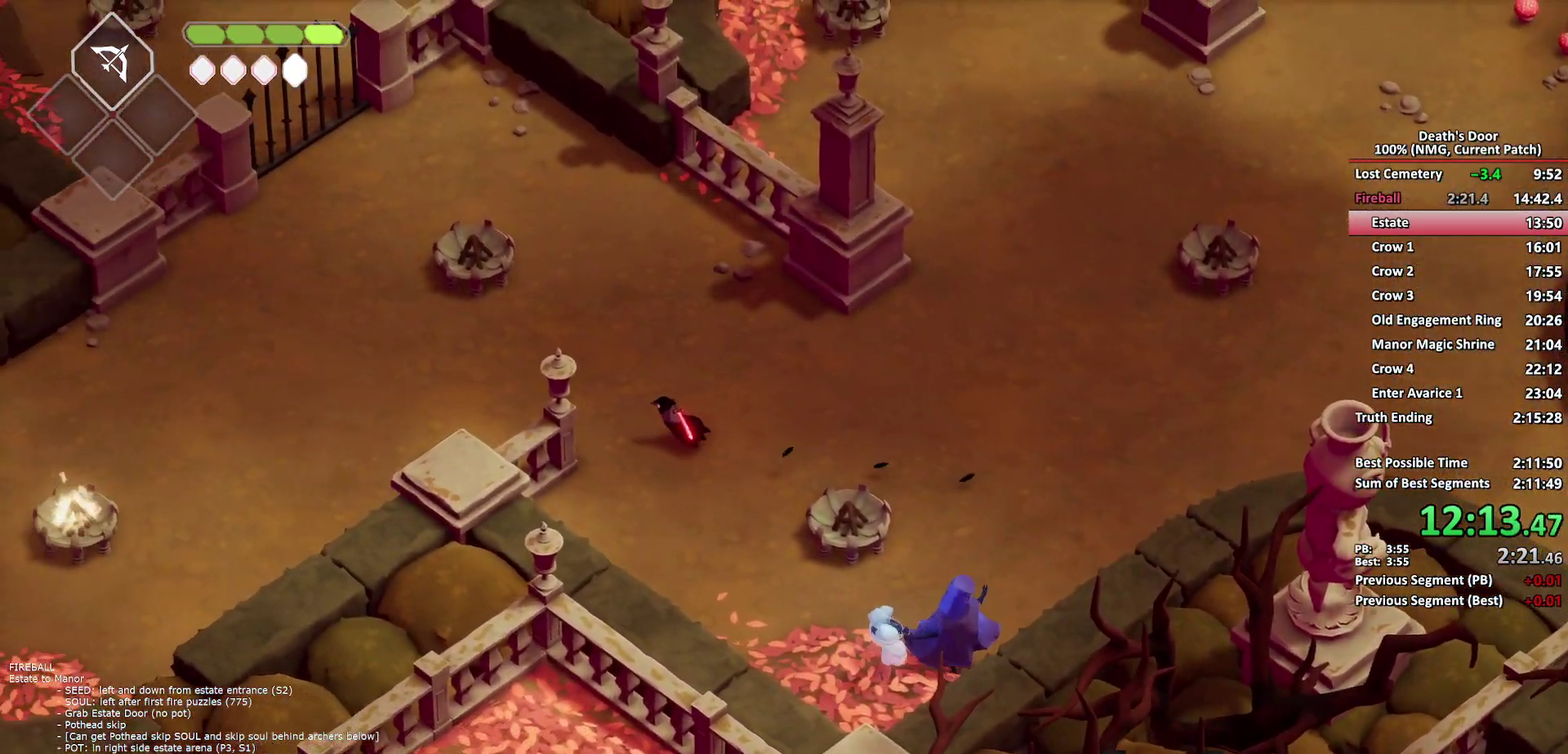
{"buttons": [], "left_stick": "left", "right_stick": "center", "button_events": [[133, "A", "down"], [233, "A", "up"]]}
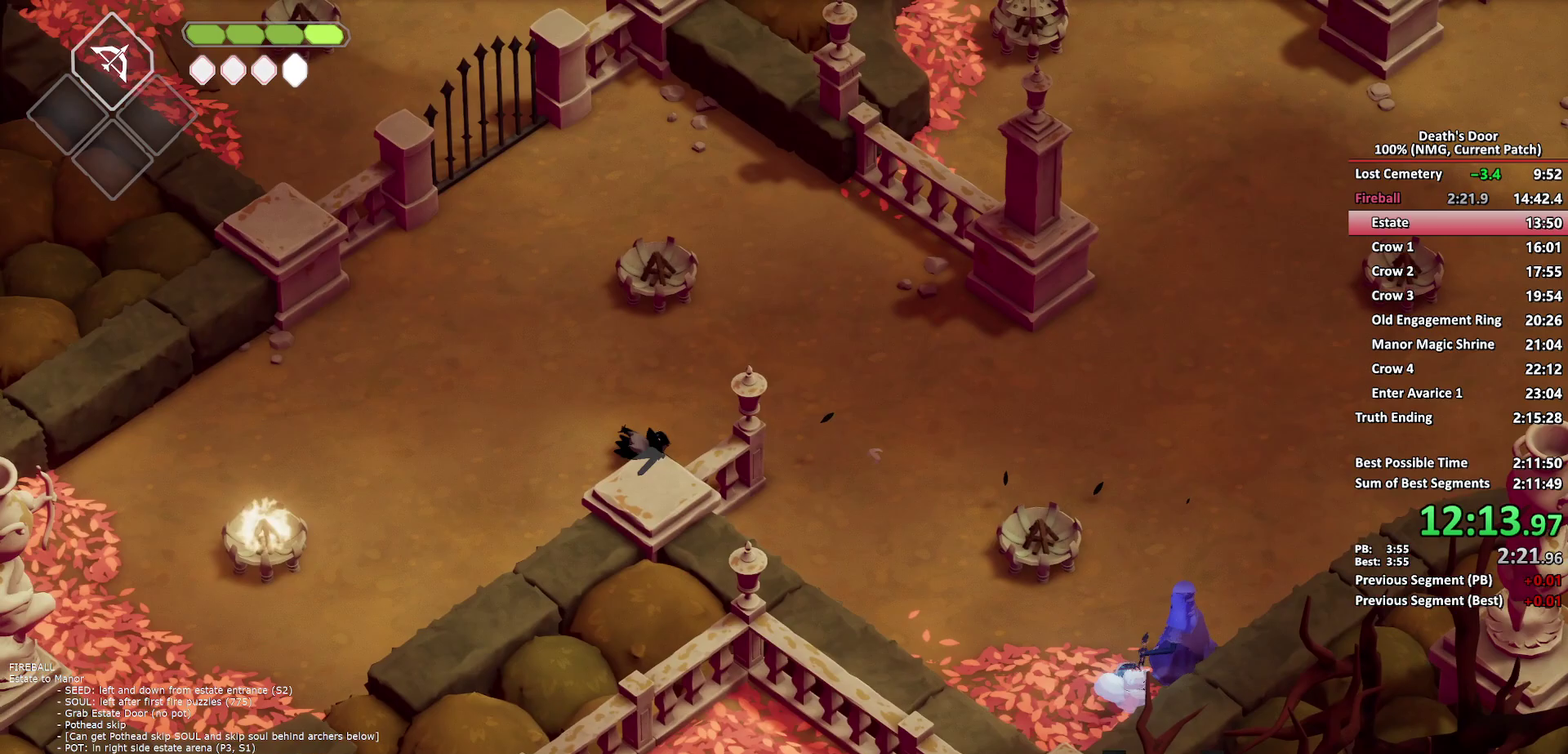
{"buttons": ["A"], "left_stick": "left", "right_stick": "center", "button_events": [[433, "A", "down"]]}
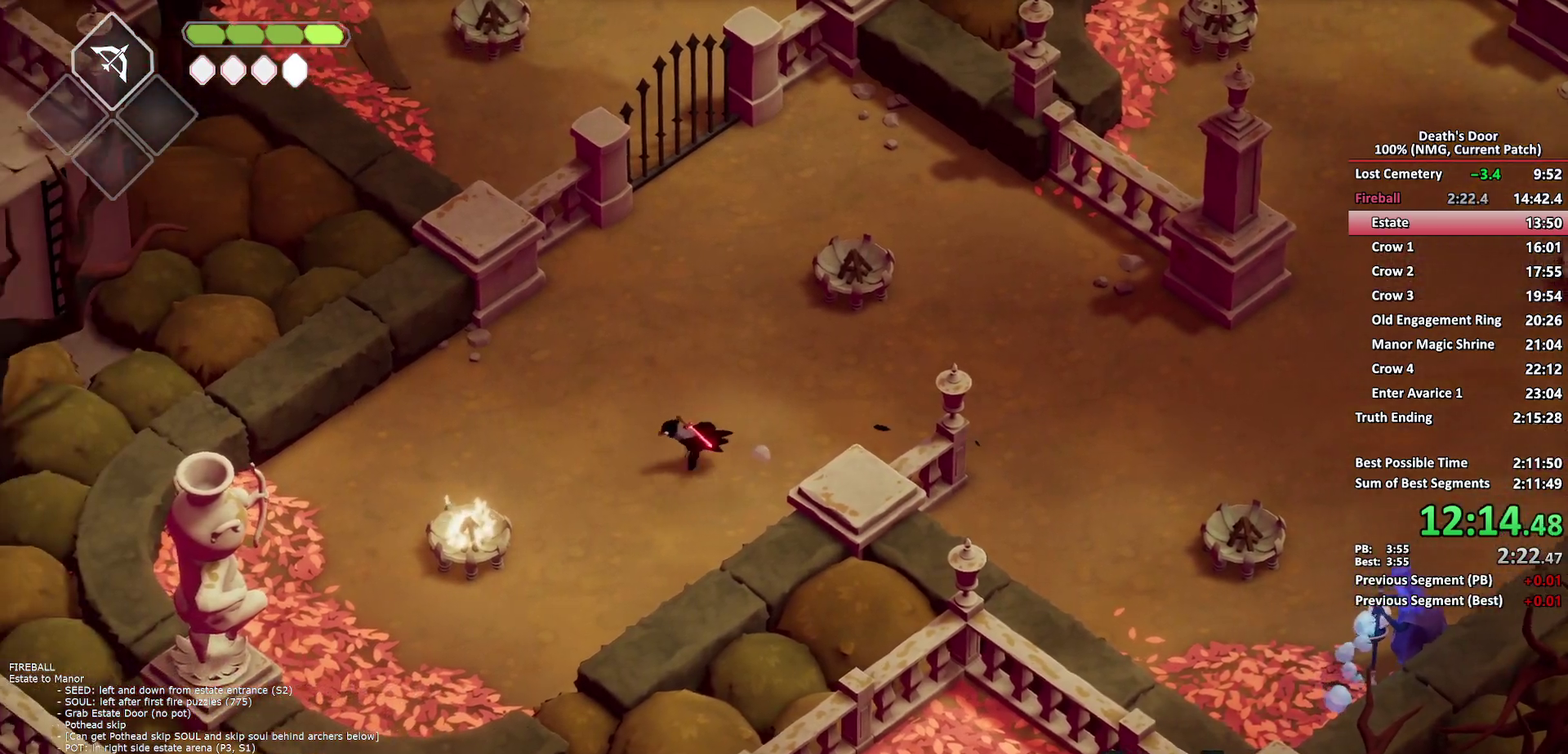
{"buttons": ["B", "L2"], "left_stick": "down", "right_stick": "center", "button_events": [[33, "A", "up"], [367, "L2", "down"], [417, "B", "down"]]}
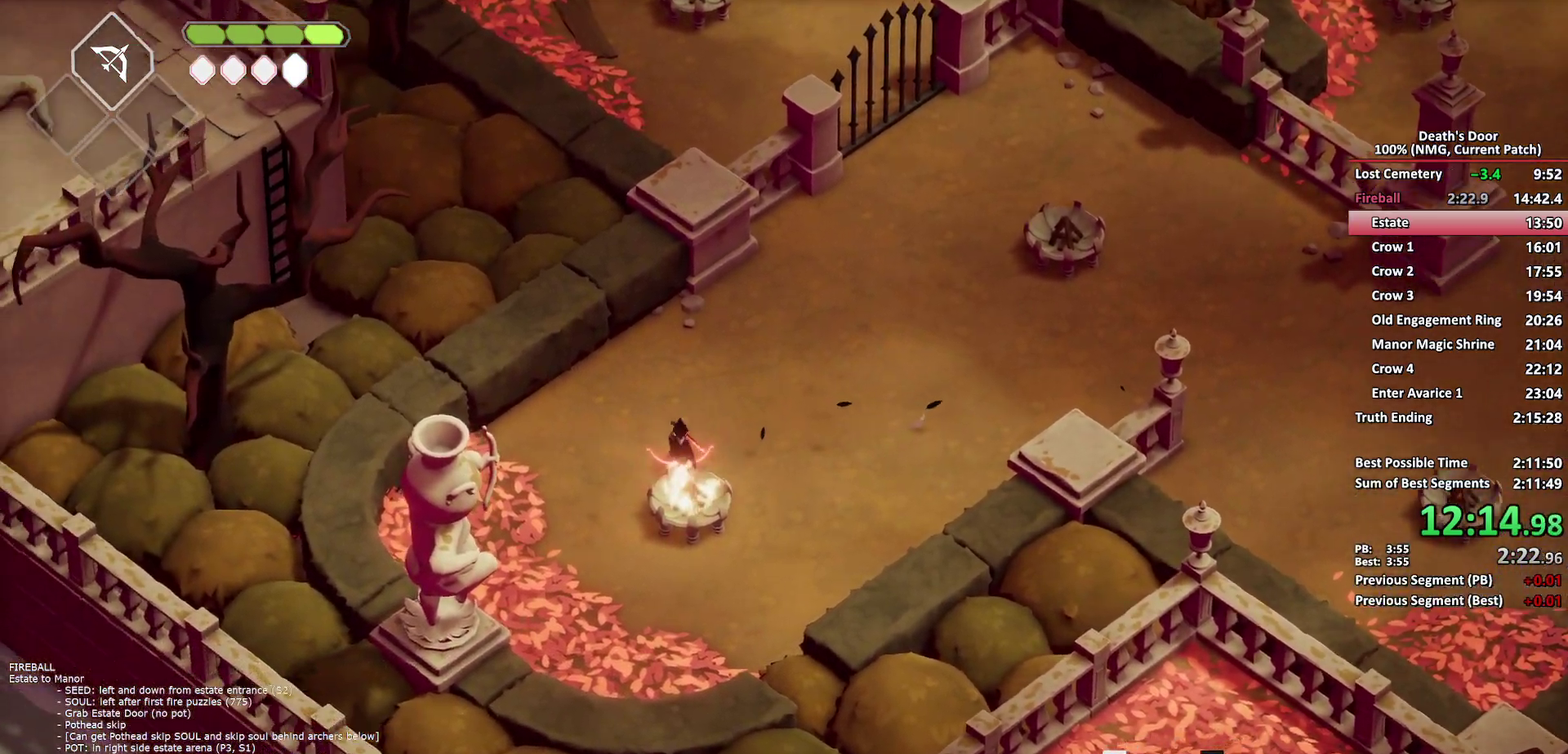
{"buttons": ["B", "L2"], "left_stick": "right", "right_stick": "center", "button_events": [[217, "B", "up"], [350, "B", "down"]]}
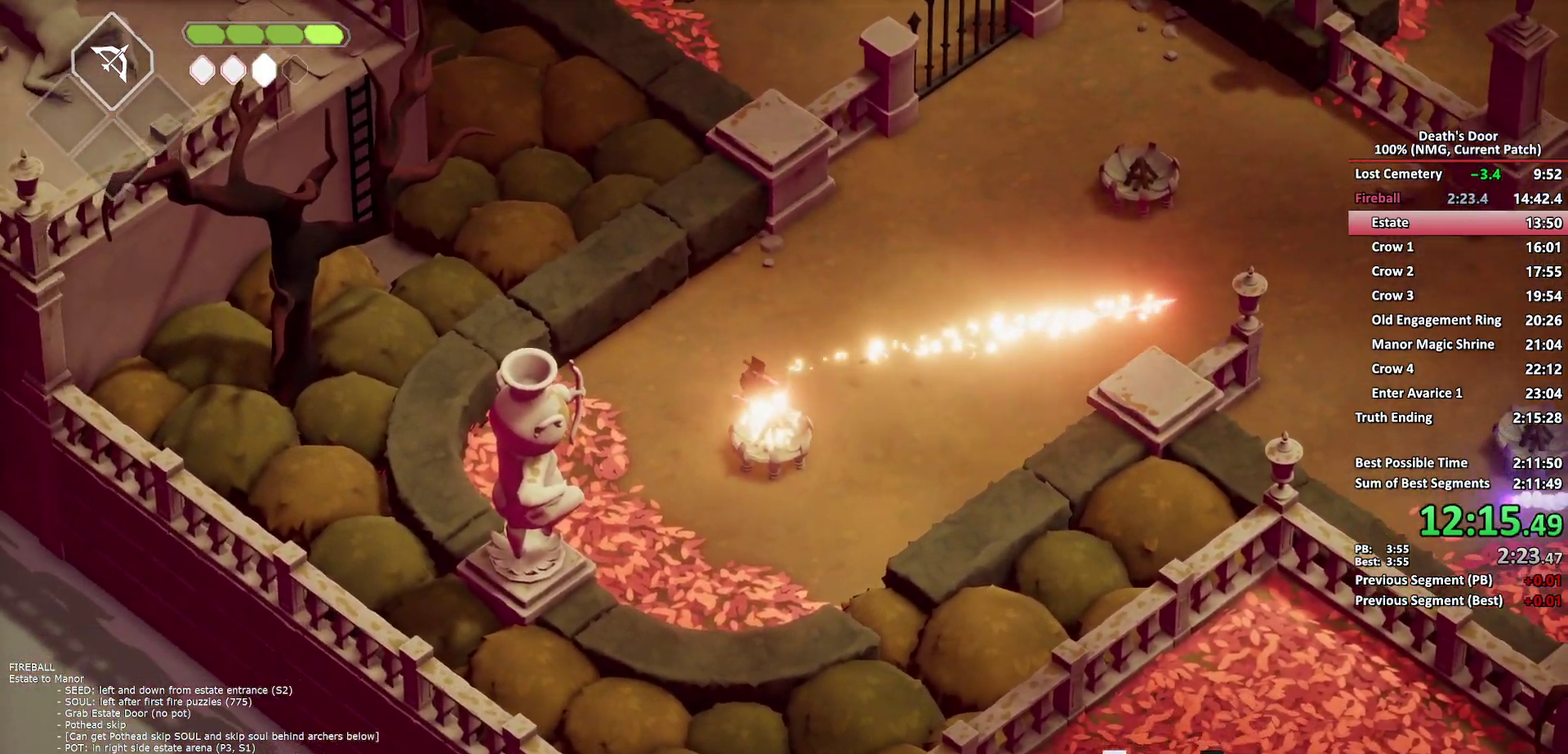
{"buttons": [], "left_stick": "down-right", "right_stick": "center", "button_events": [[117, "B", "up"], [200, "L2", "up"]]}
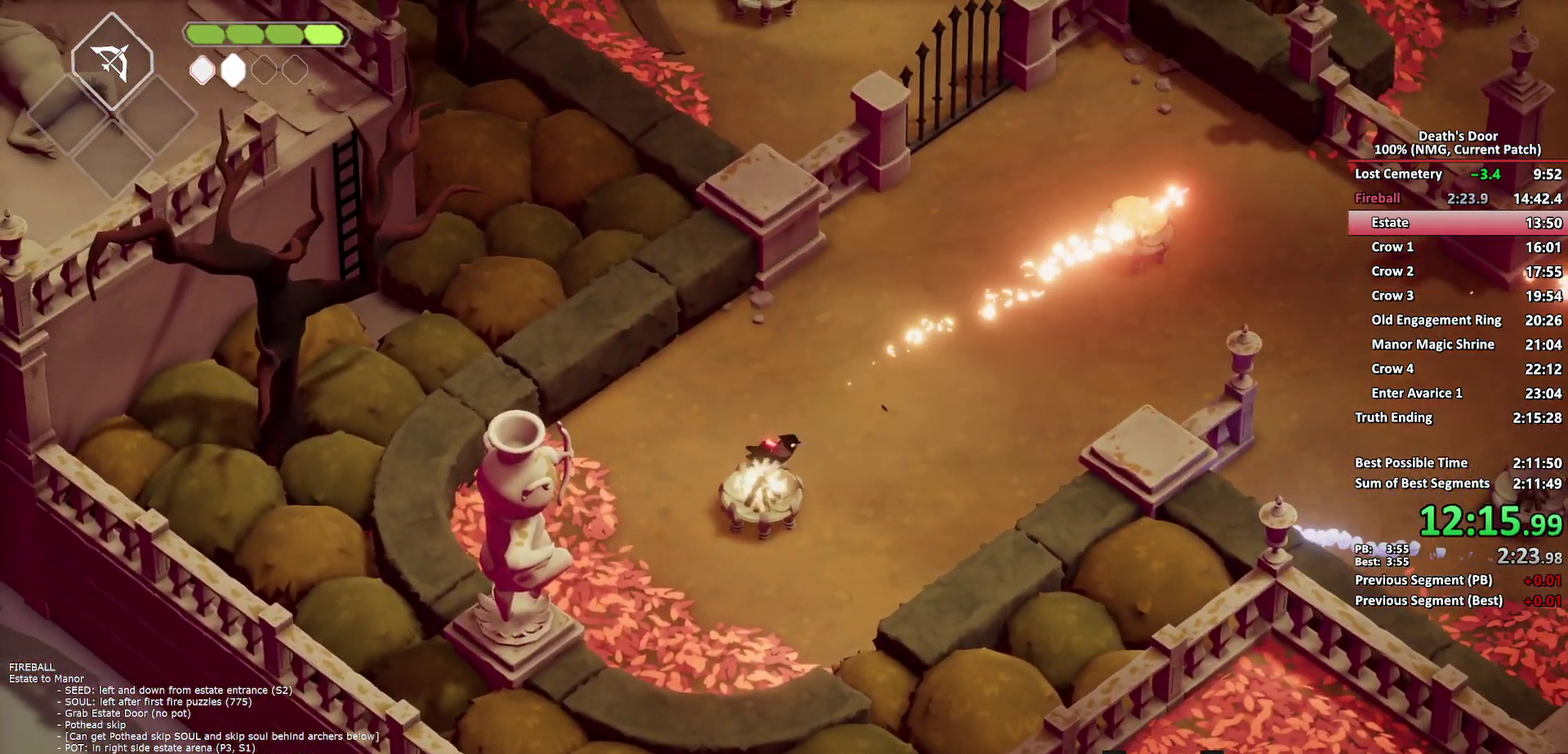
{"buttons": [], "left_stick": "down", "right_stick": "center", "button_events": [[333, "A", "down"], [417, "A", "up"]]}
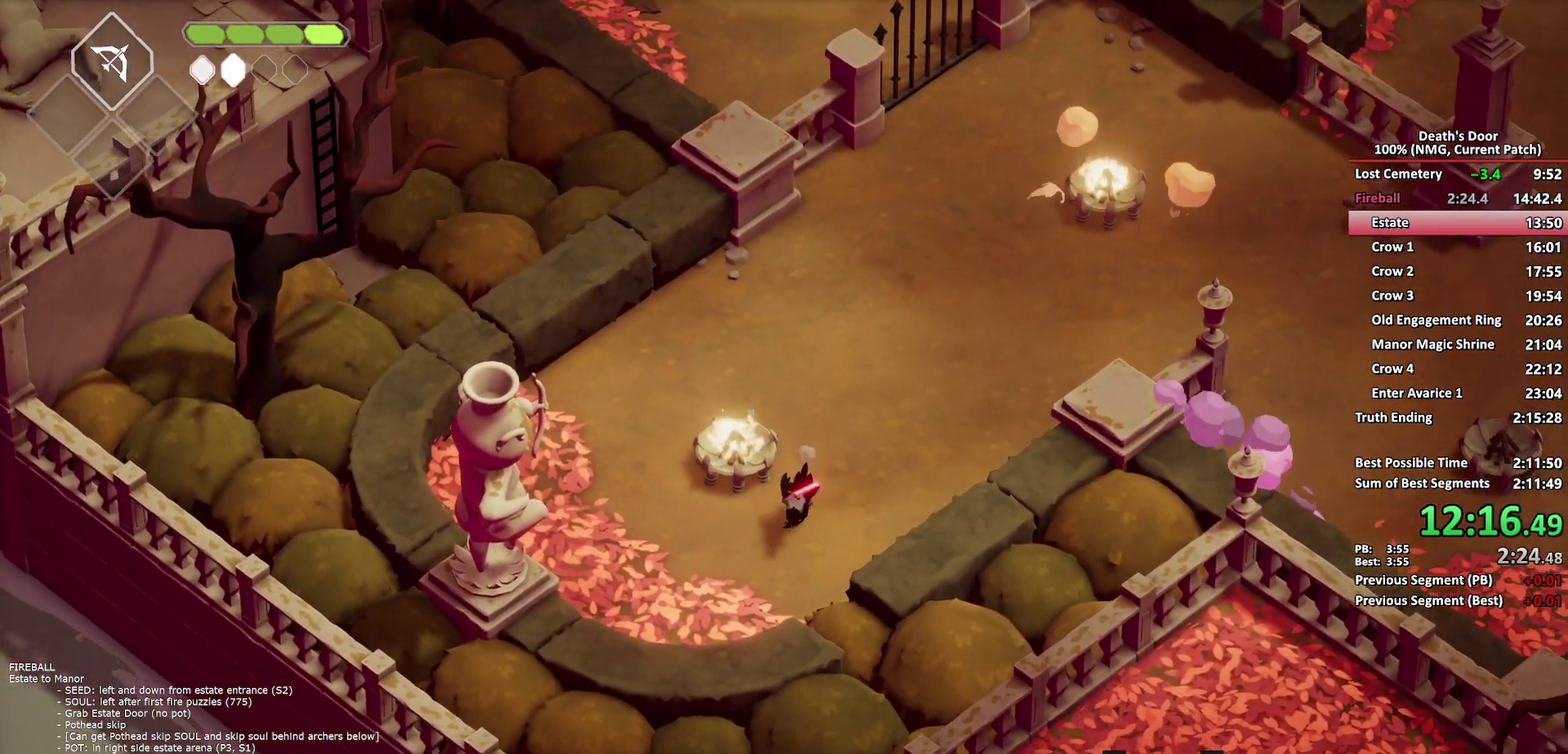
{"buttons": [], "left_stick": "down-right", "right_stick": "center", "button_events": []}
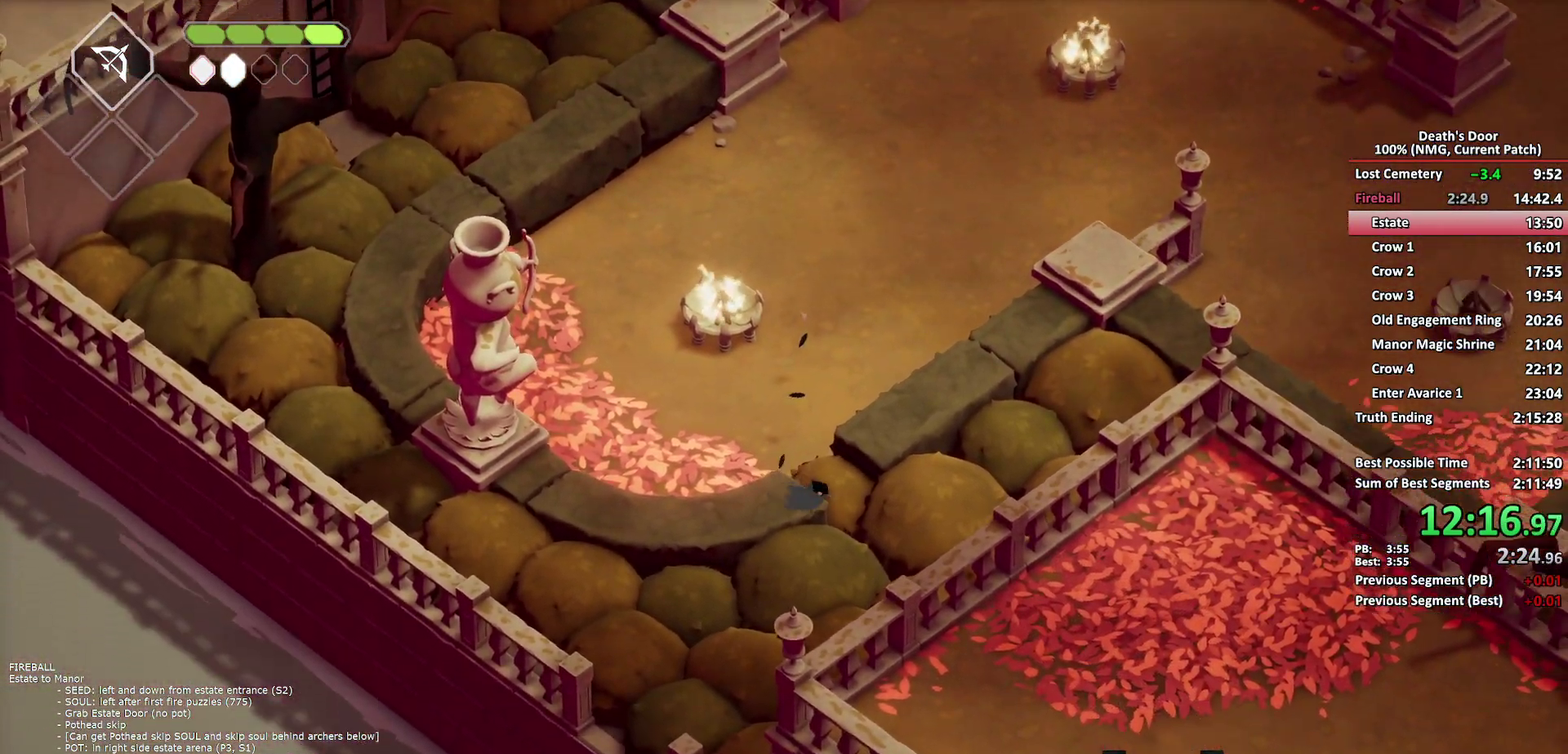
{"buttons": [], "left_stick": "down-left", "right_stick": "center", "button_events": [[400, "A", "down"], [500, "A", "up"]]}
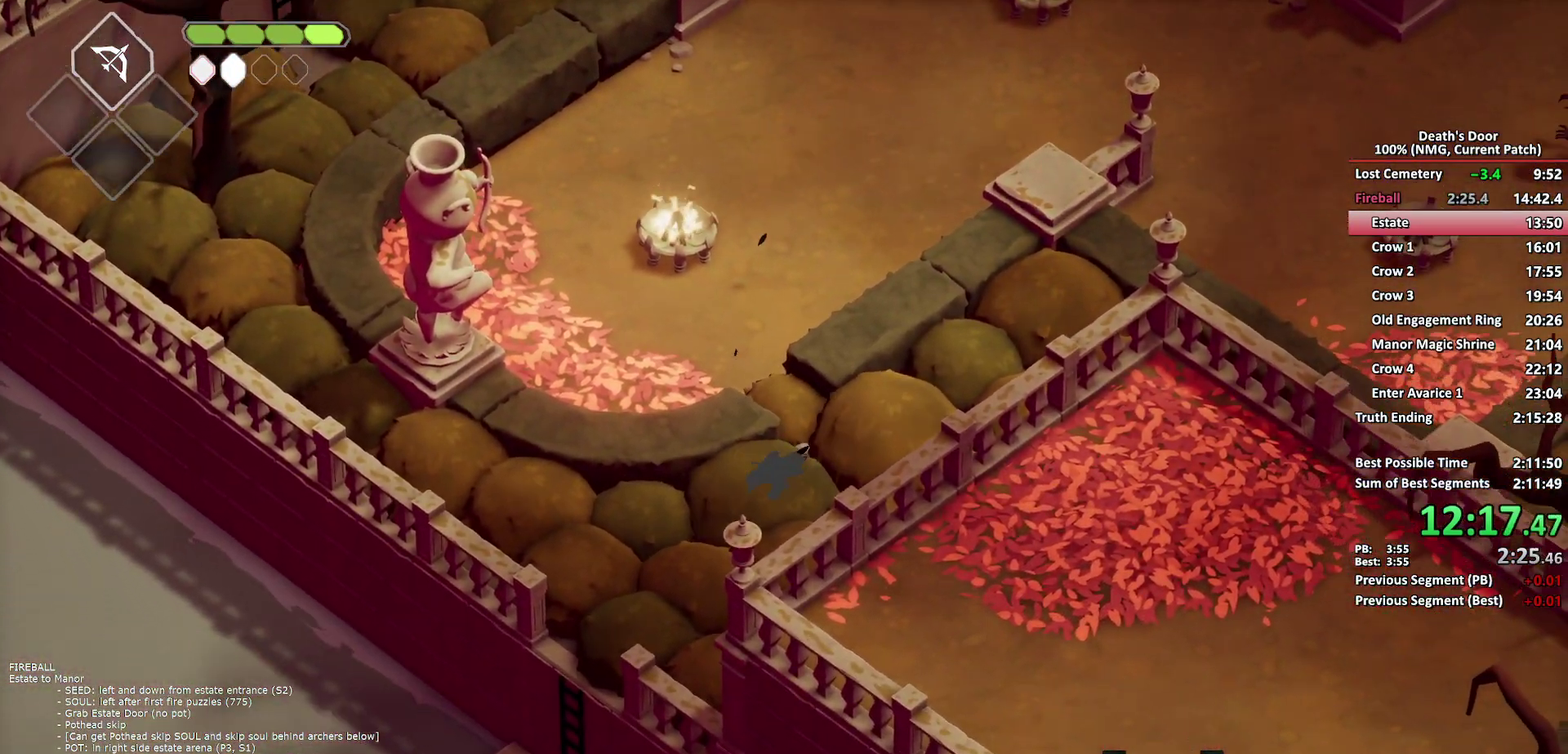
{"buttons": [], "left_stick": "down-left", "right_stick": "center", "button_events": [[83, "A", "down"], [167, "A", "up"], [233, "A", "down"], [350, "A", "up"]]}
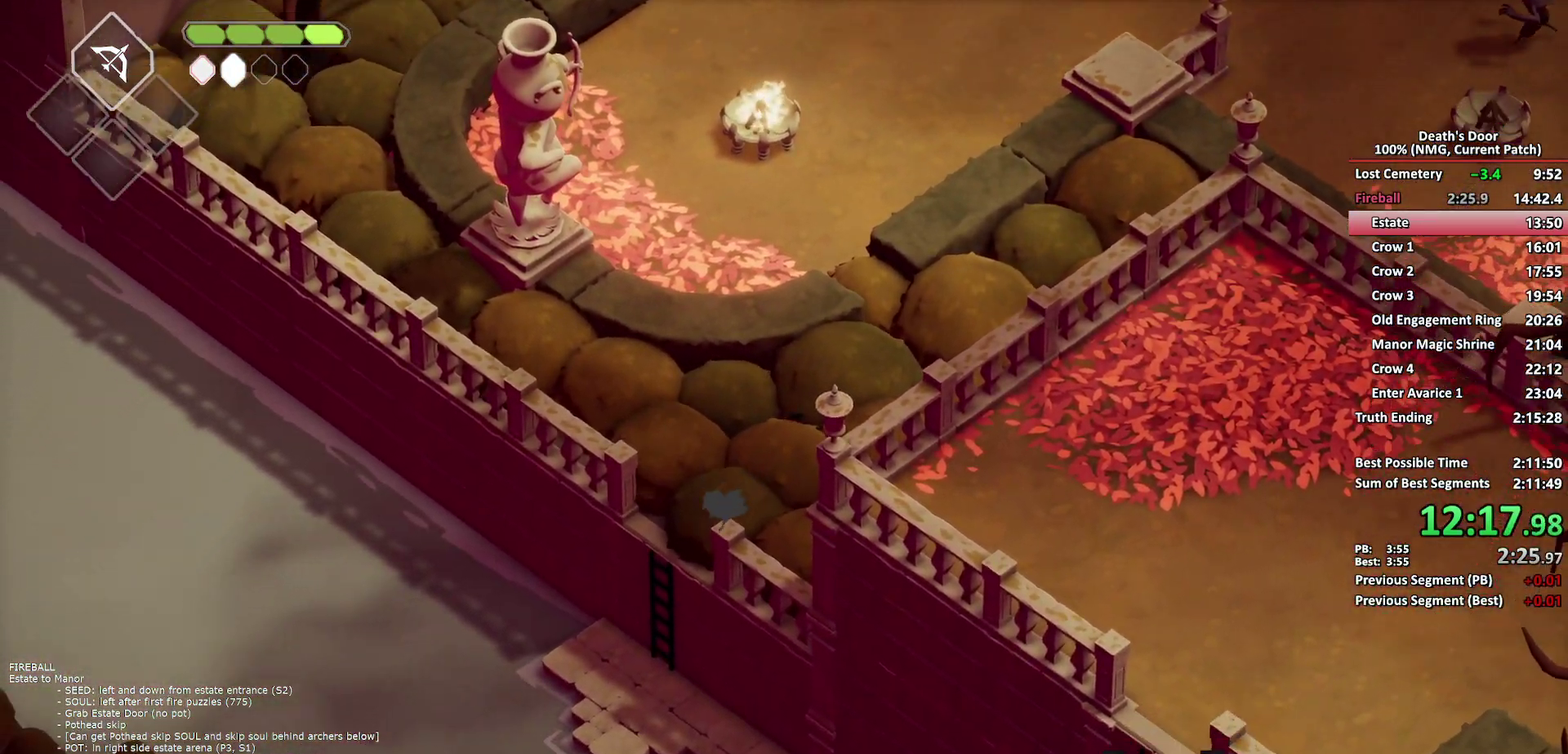
{"buttons": [], "left_stick": "down-right", "right_stick": "center", "button_events": []}
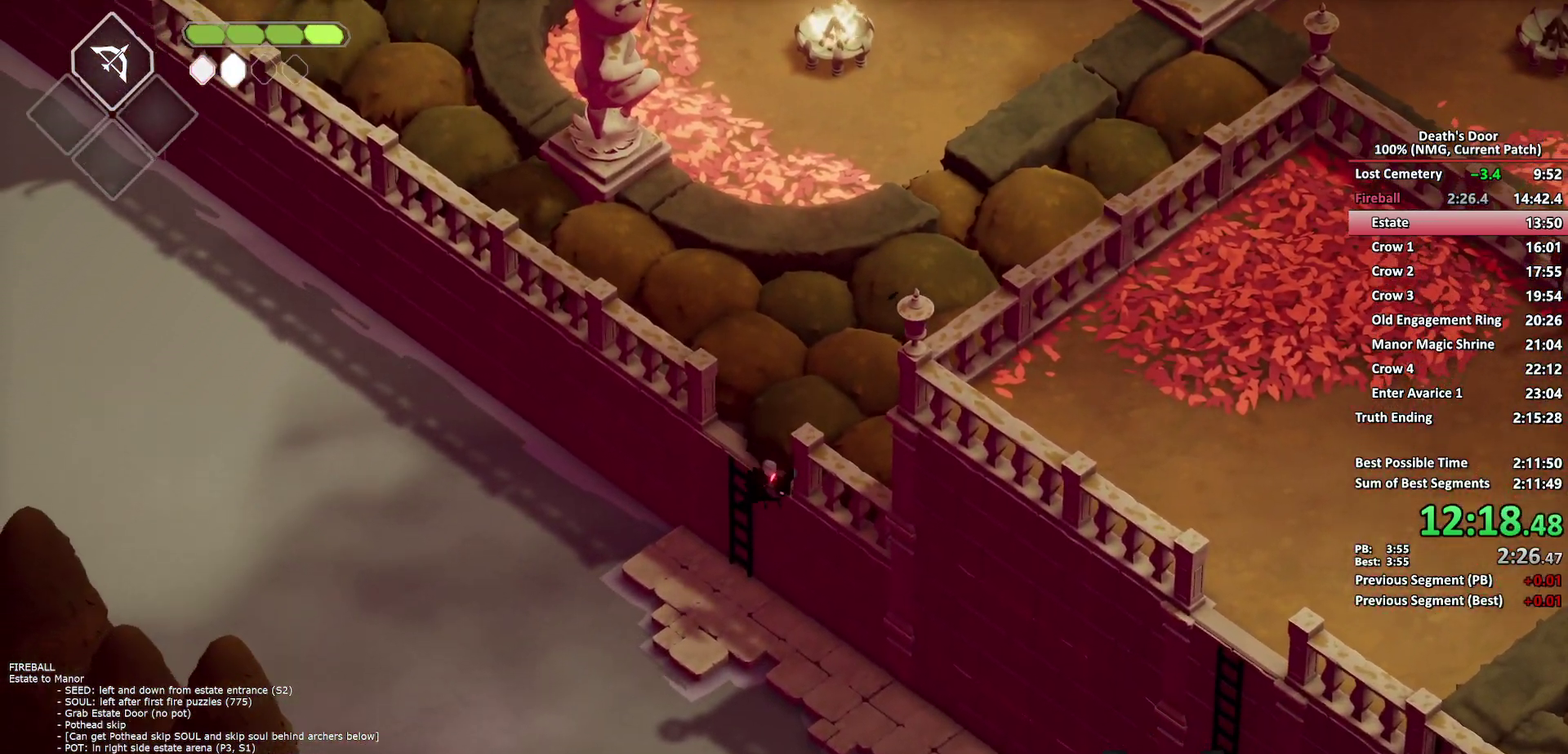
{"buttons": [], "left_stick": "down-right", "right_stick": "center", "button_events": [[400, "A", "down"], [483, "A", "up"]]}
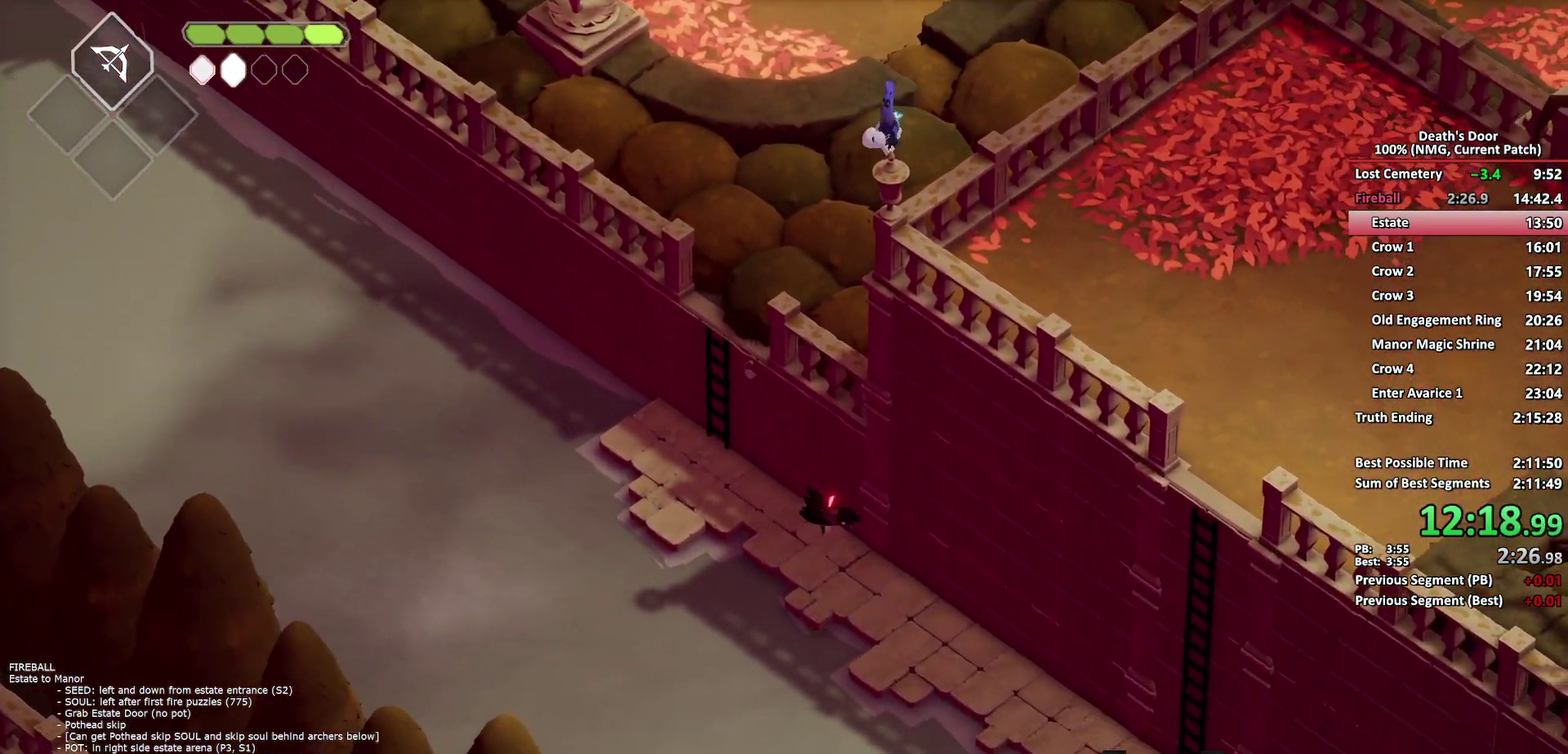
{"buttons": [], "left_stick": "down-right", "right_stick": "center", "button_events": [[50, "A", "down"], [133, "A", "up"], [200, "A", "down"], [333, "A", "up"]]}
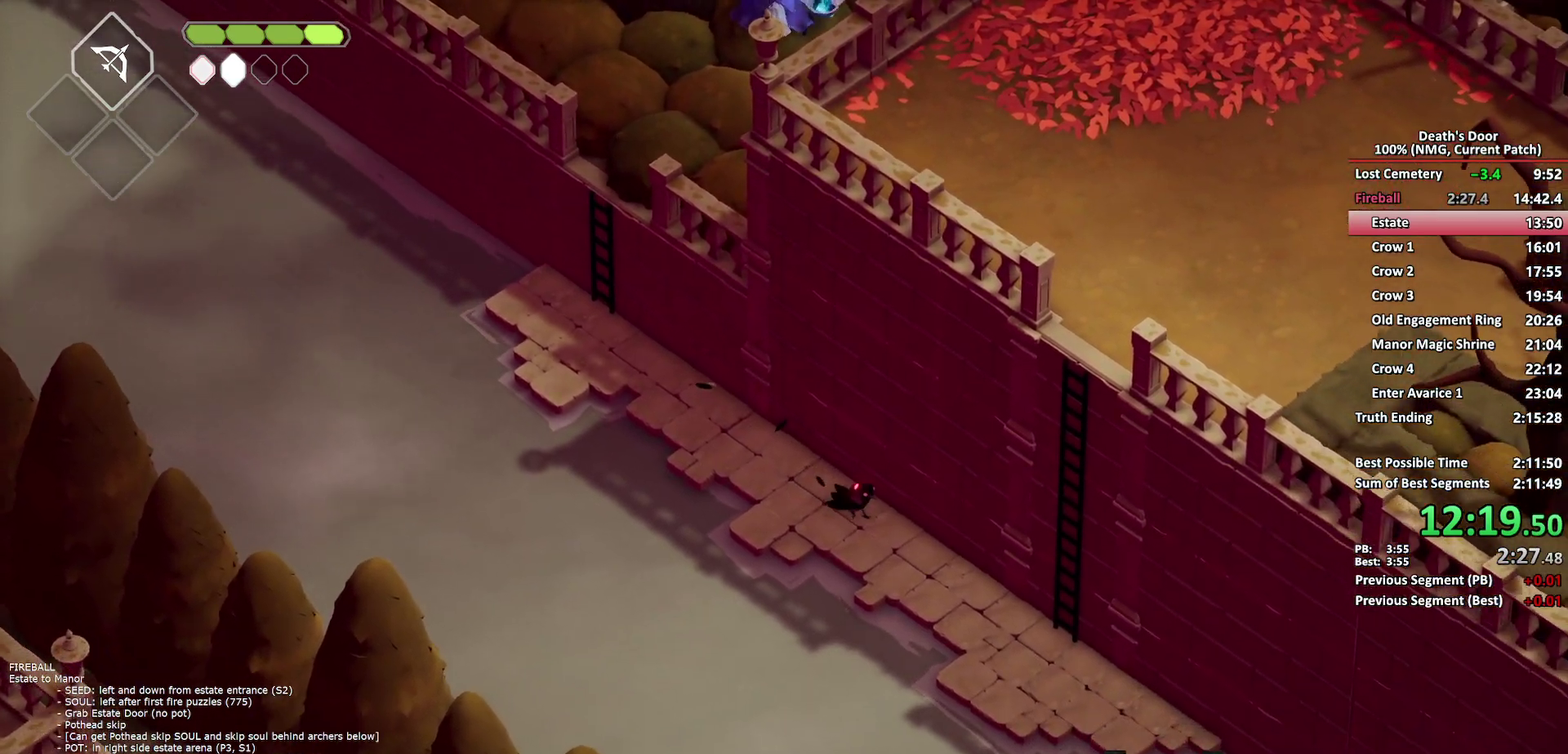
{"buttons": [], "left_stick": "right", "right_stick": "center", "button_events": [[233, "A", "down"], [333, "A", "up"]]}
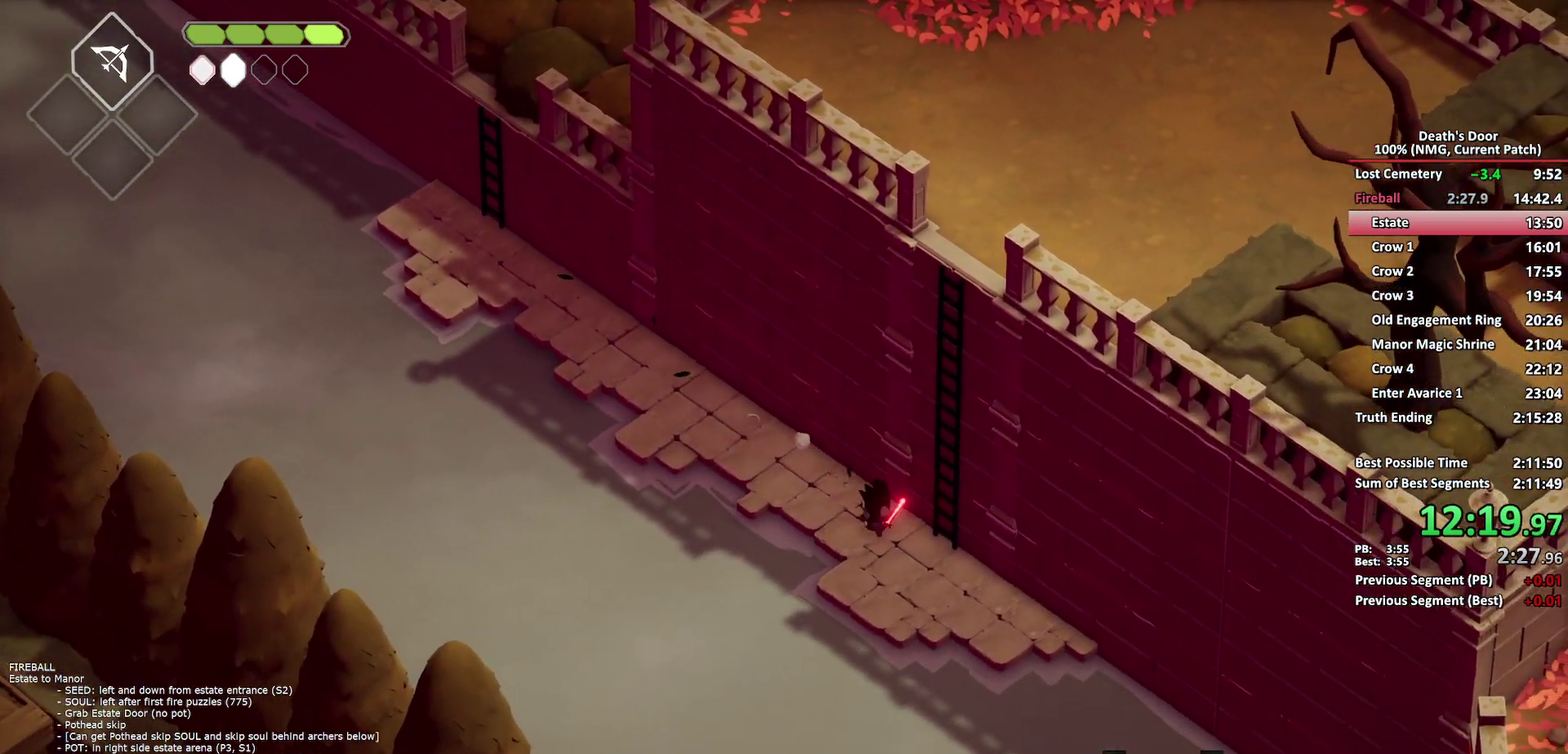
{"buttons": [], "left_stick": "up", "right_stick": "center", "button_events": [[17, "Y", "down"], [67, "Y", "up"], [133, "Y", "down"], [233, "Y", "up"]]}
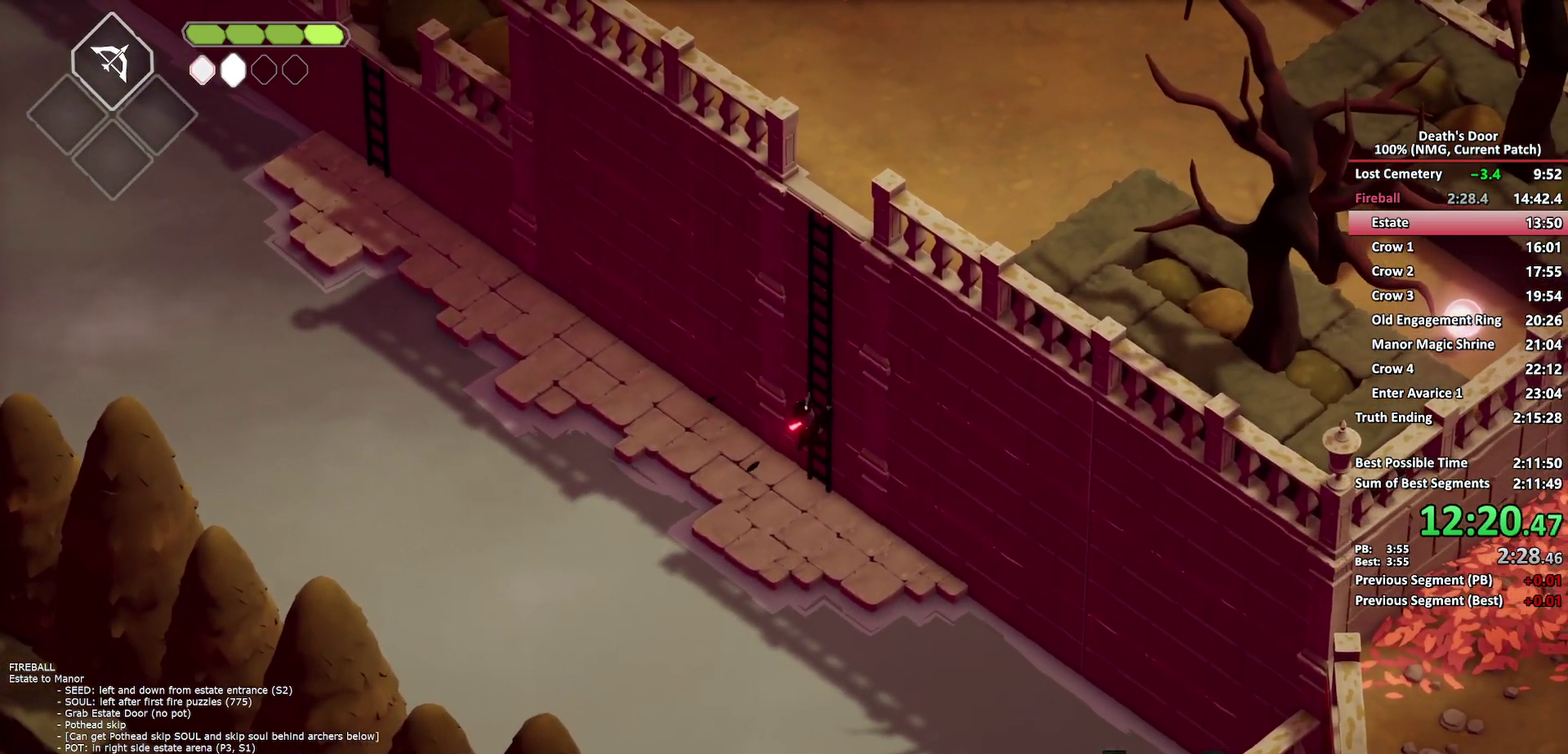
{"buttons": [], "left_stick": "up", "right_stick": "center", "button_events": []}
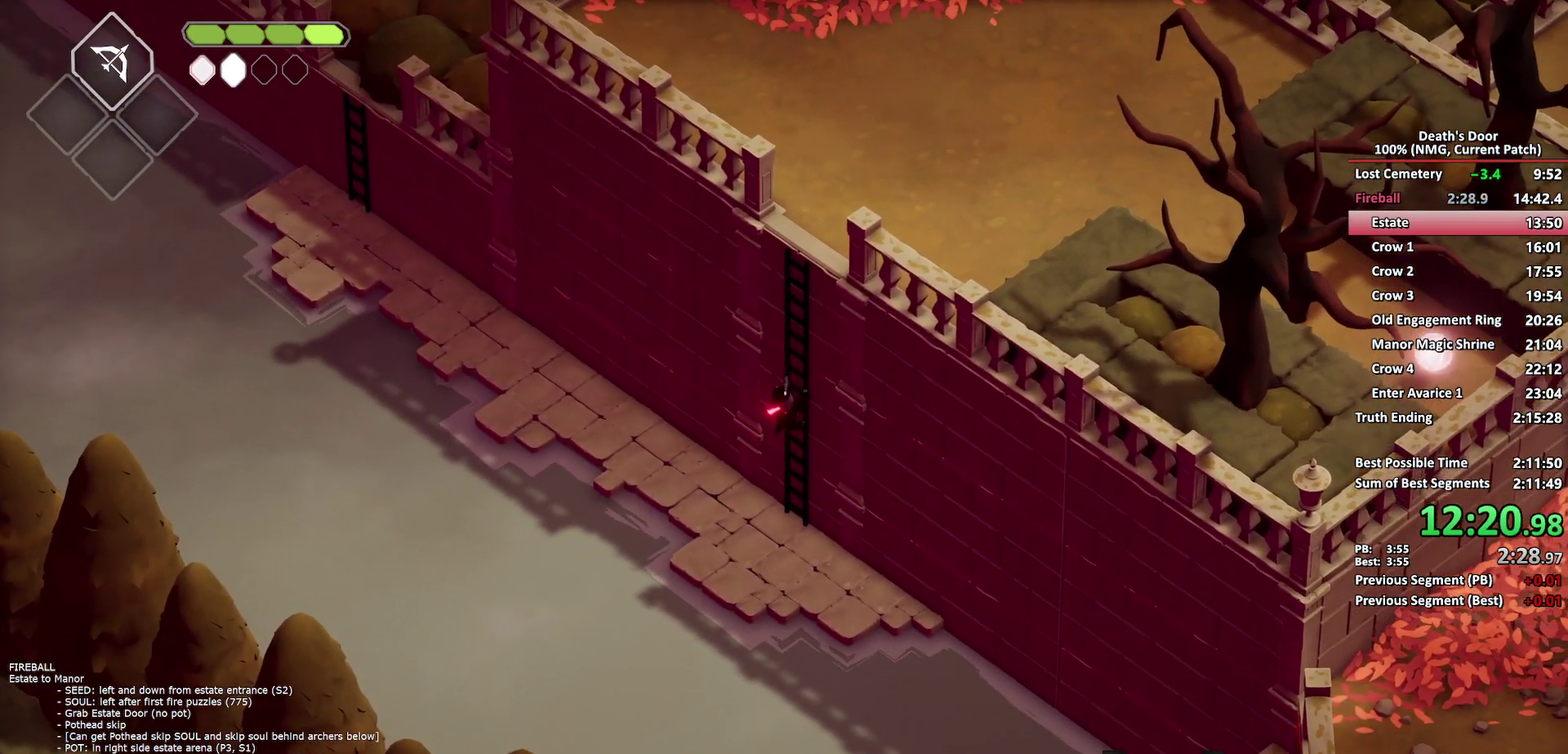
{"buttons": [], "left_stick": "up-right", "right_stick": "center", "button_events": []}
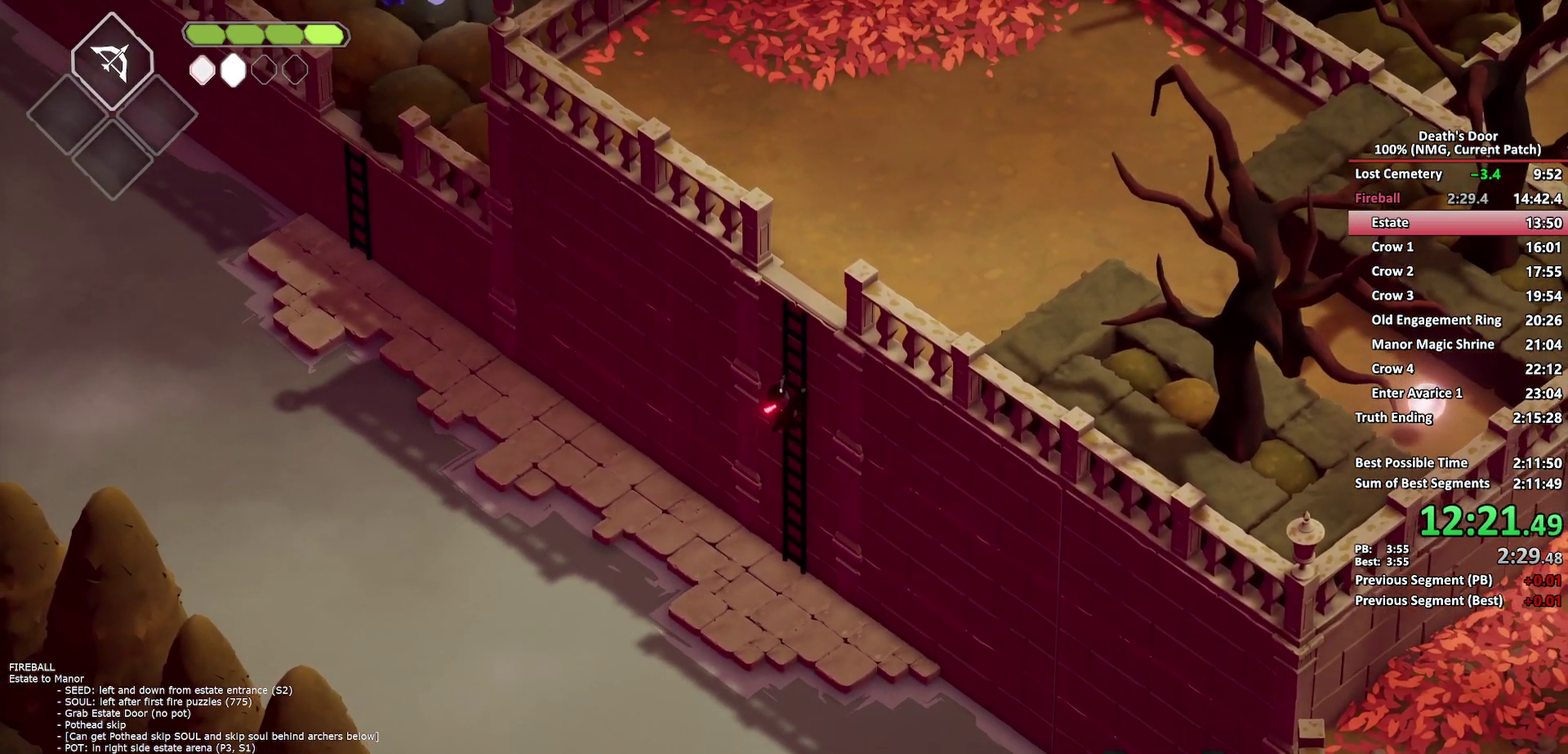
{"buttons": [], "left_stick": "up-right", "right_stick": "center", "button_events": []}
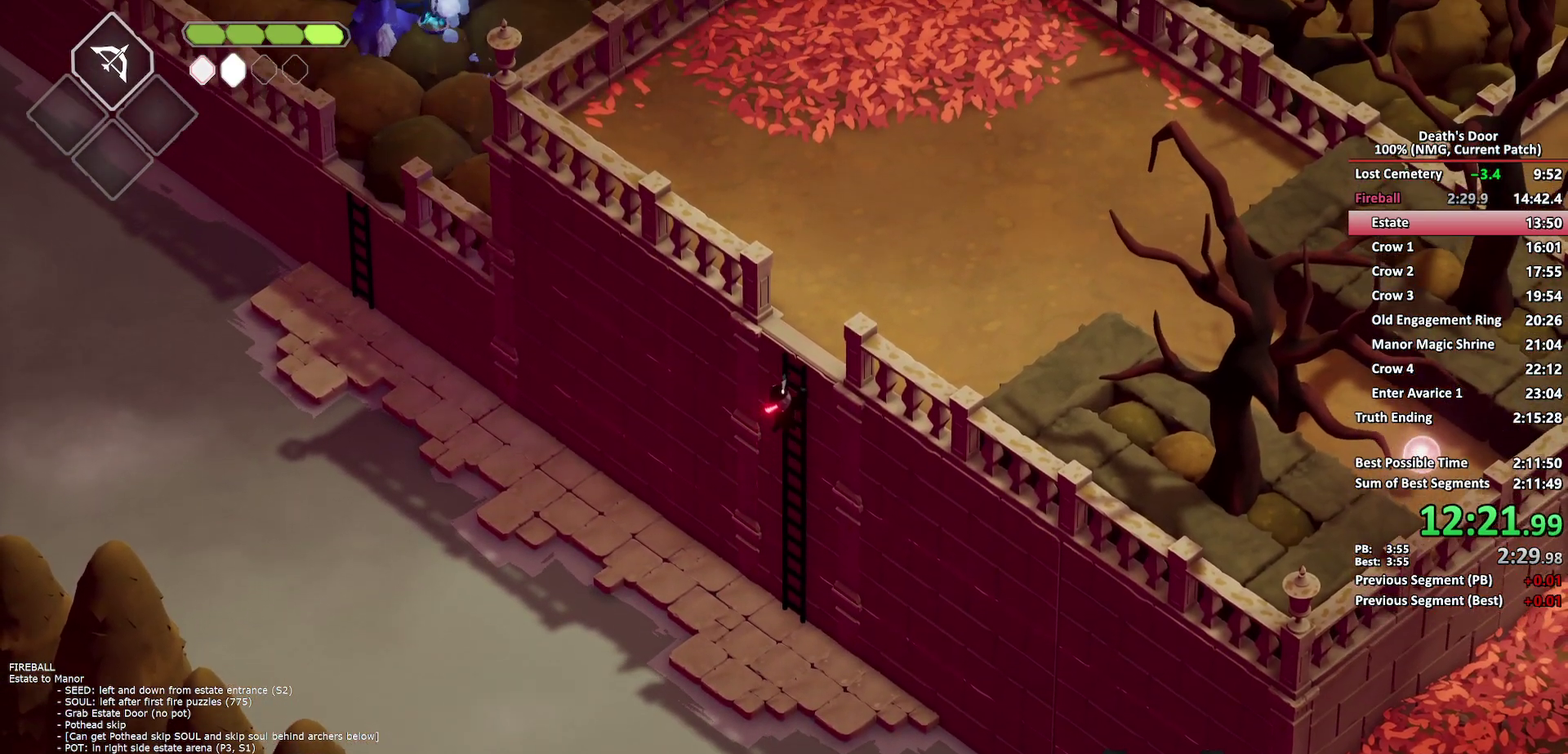
{"buttons": [], "left_stick": "right", "right_stick": "center"}
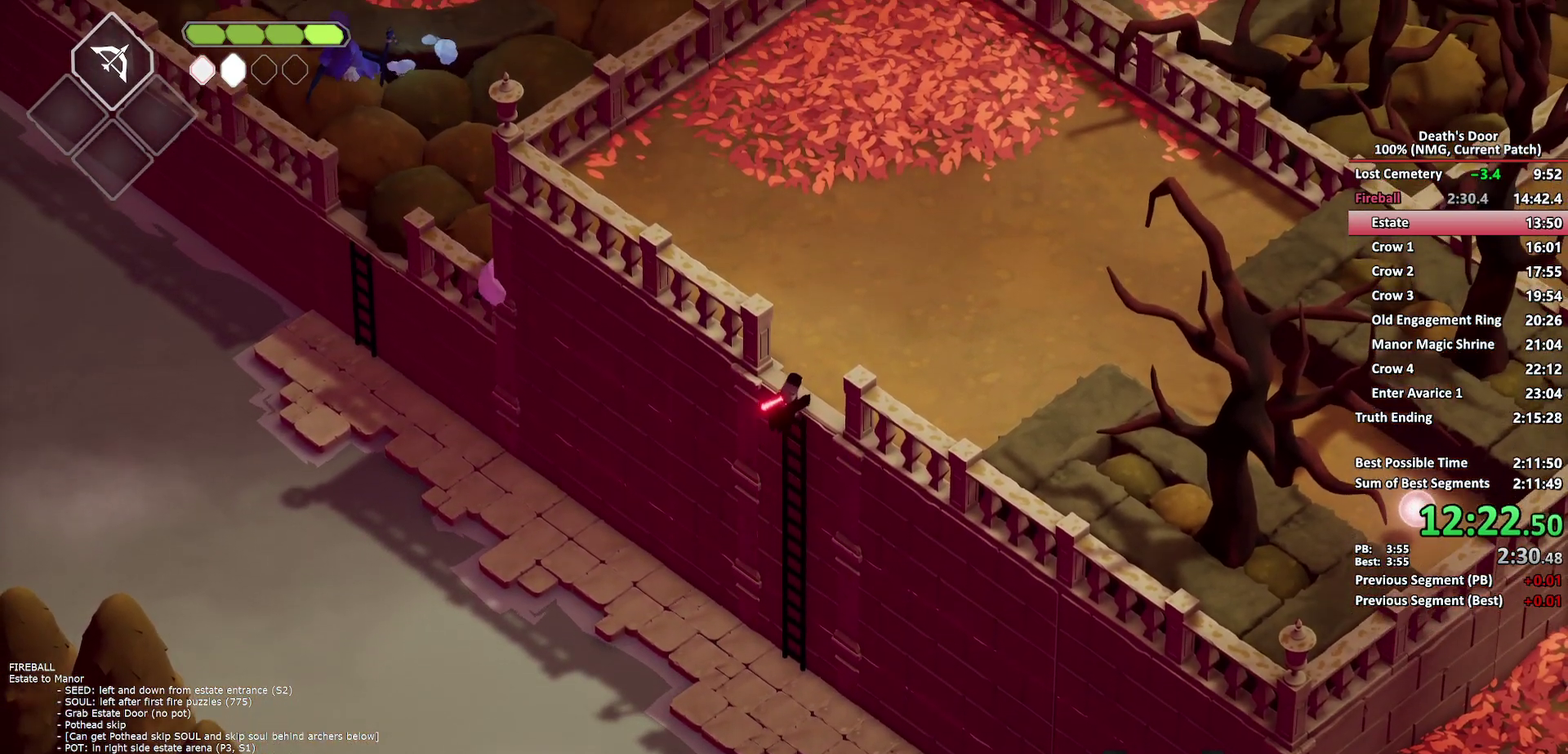
{"buttons": [], "left_stick": "right", "right_stick": "center", "button_events": [[367, "A", "down"], [483, "A", "up"]]}